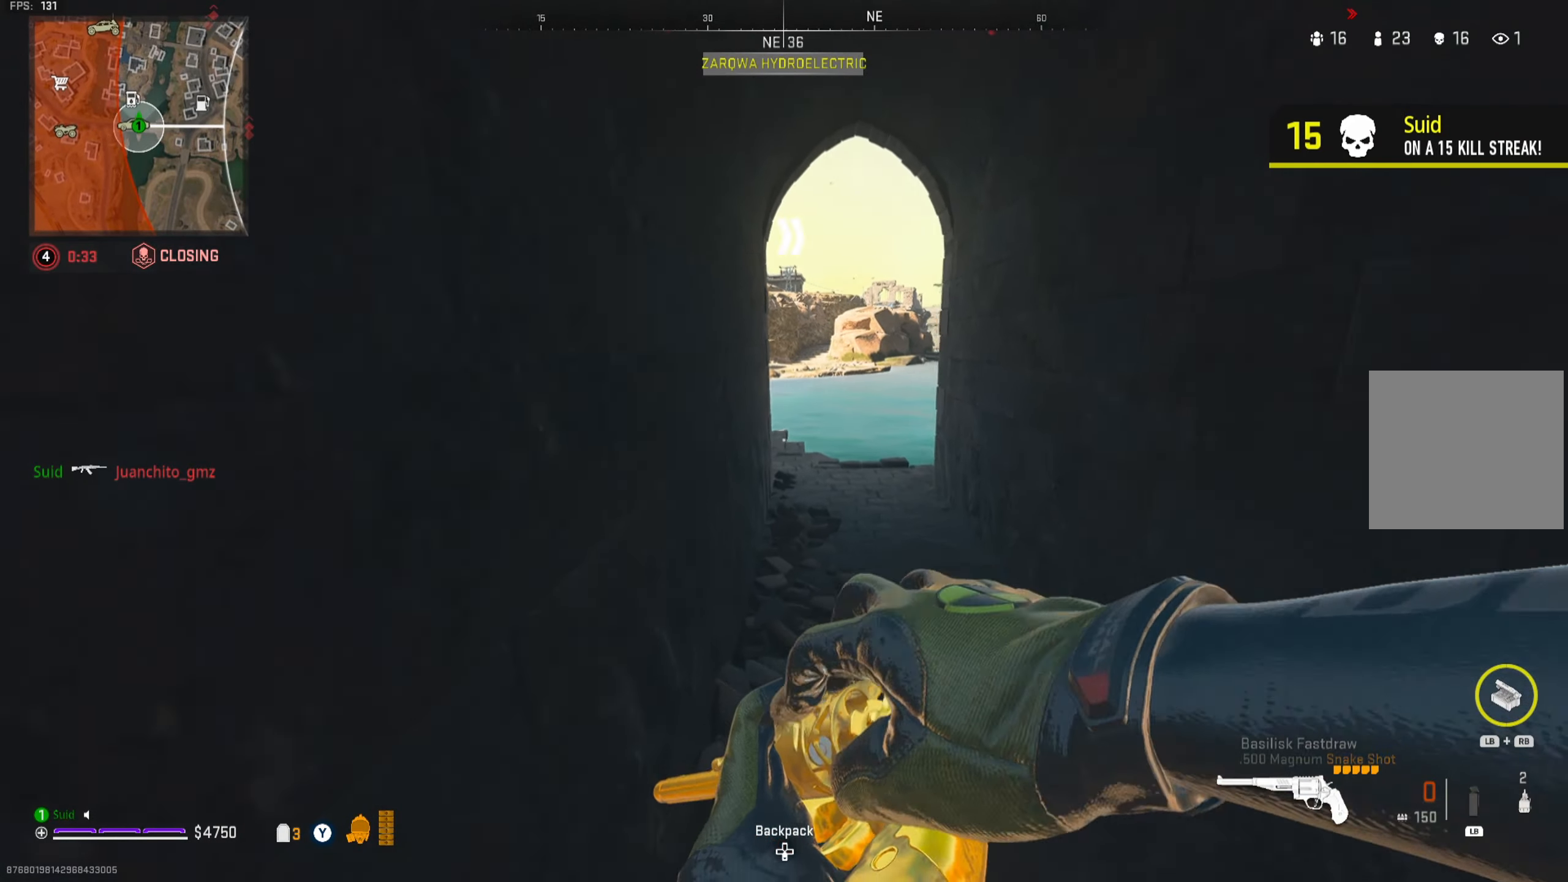
Gameplay with a controller (Xbox layout); each line is a JSON object with the inputs held at the frame after it. "events" lists button and stick changes between this image and that frame as [ms after this image, input, new state], when the widget could be followed in between. Not read: L3.
{"buttons": [], "left_stick": "center", "right_stick": "center", "events": []}
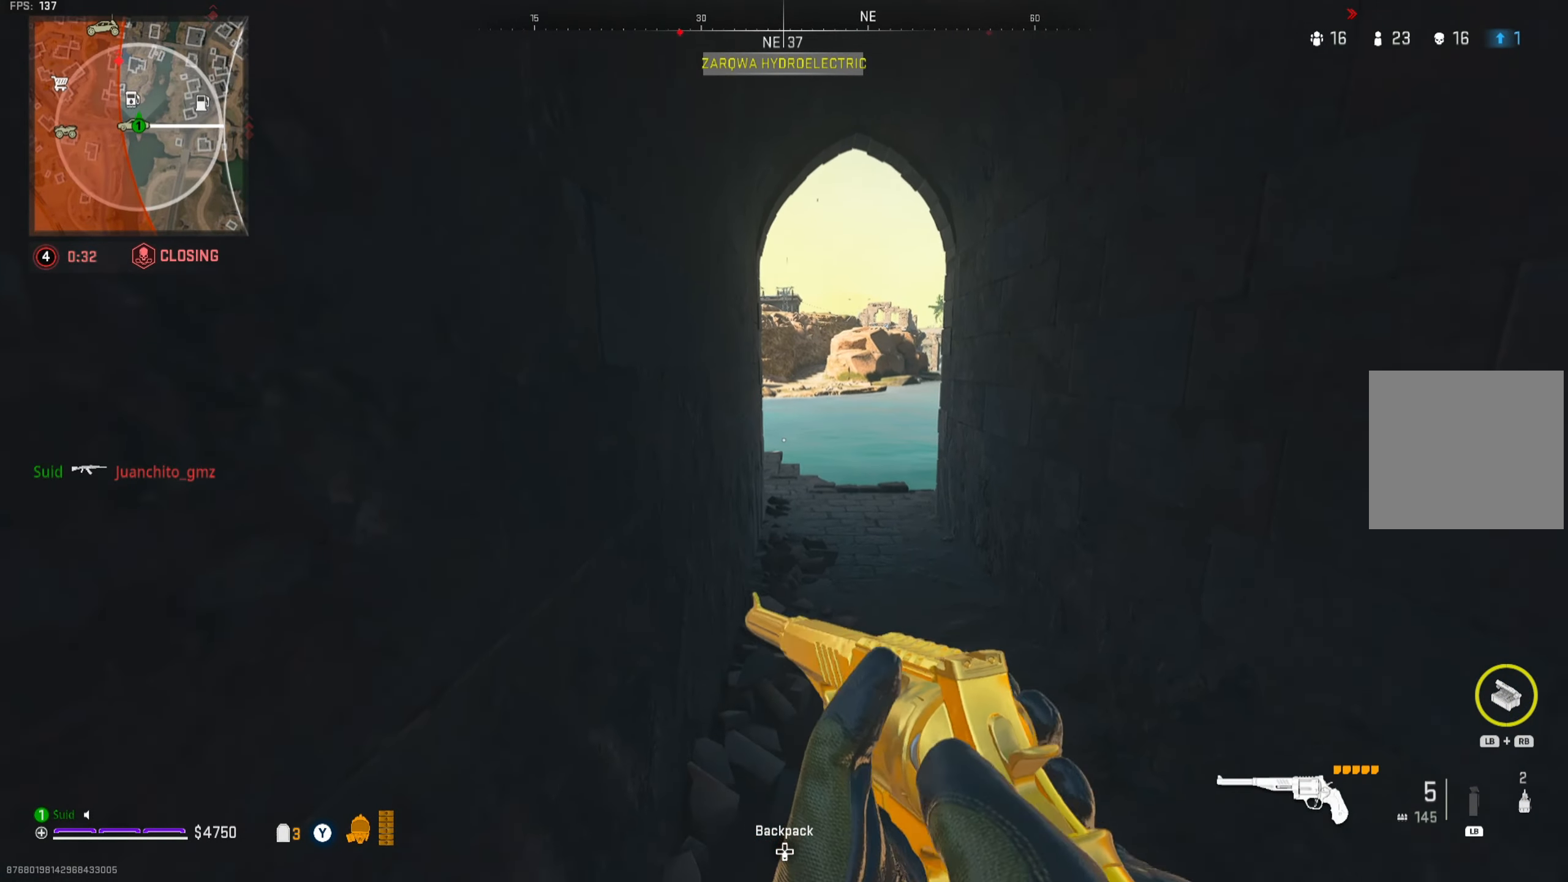
{"buttons": [], "left_stick": "up-right", "right_stick": "up", "events": [[100, "Y", "down"], [133, "Y", "up"], [233, "left_stick", "up-right"], [250, "right_stick", "up"]]}
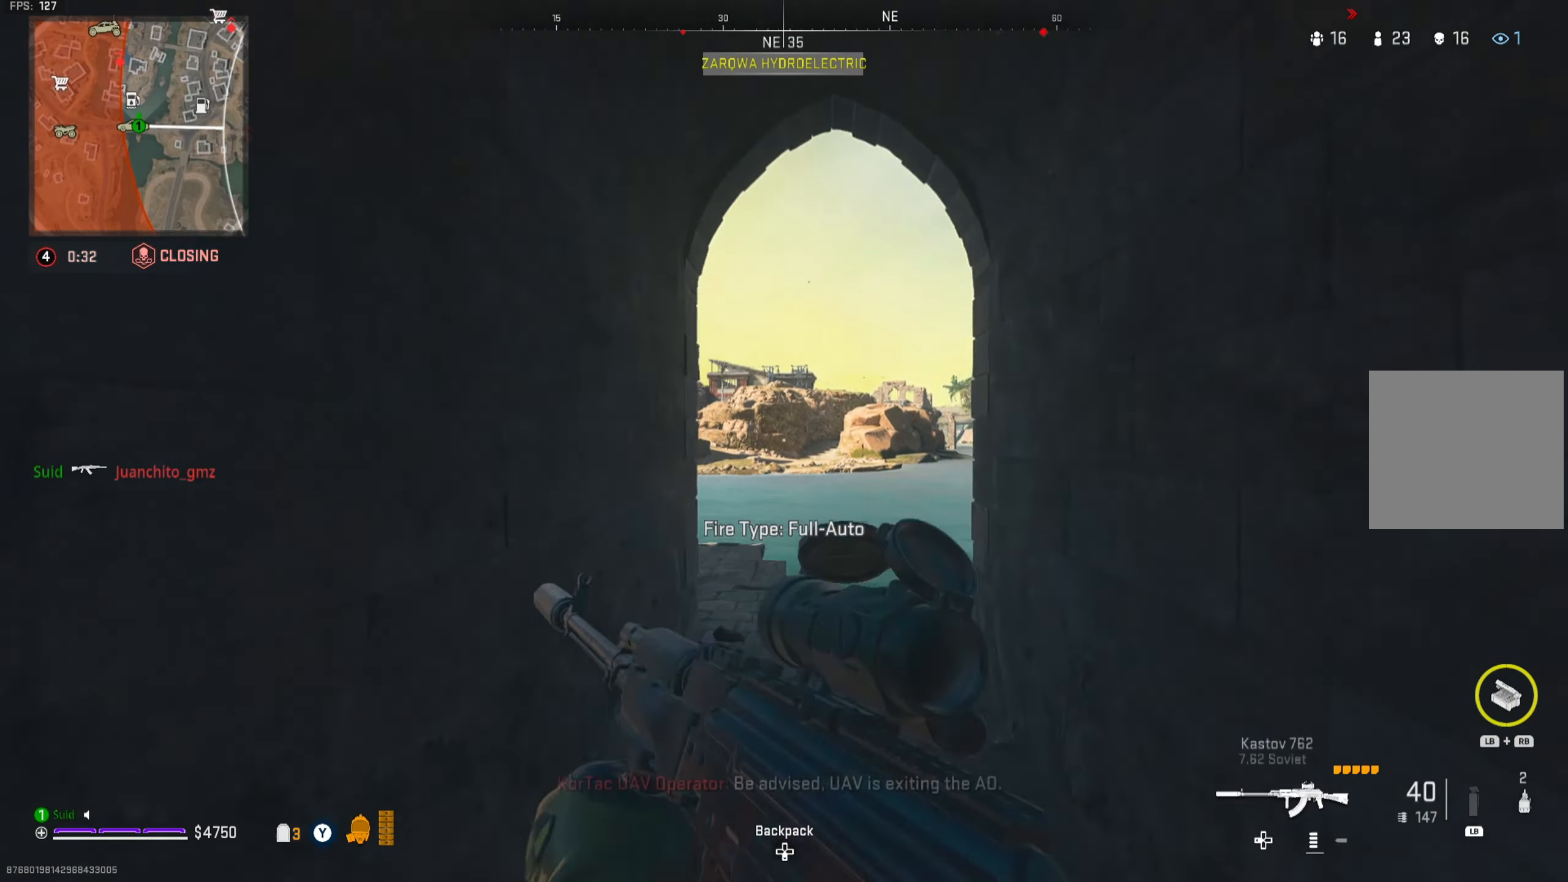
{"buttons": ["L2"], "left_stick": "up", "right_stick": "up", "events": [[17, "right_stick", "up-left"], [150, "L2", "down"], [250, "right_stick", "center"], [284, "left_stick", "up-left"], [384, "right_stick", "up"], [501, "left_stick", "up"]]}
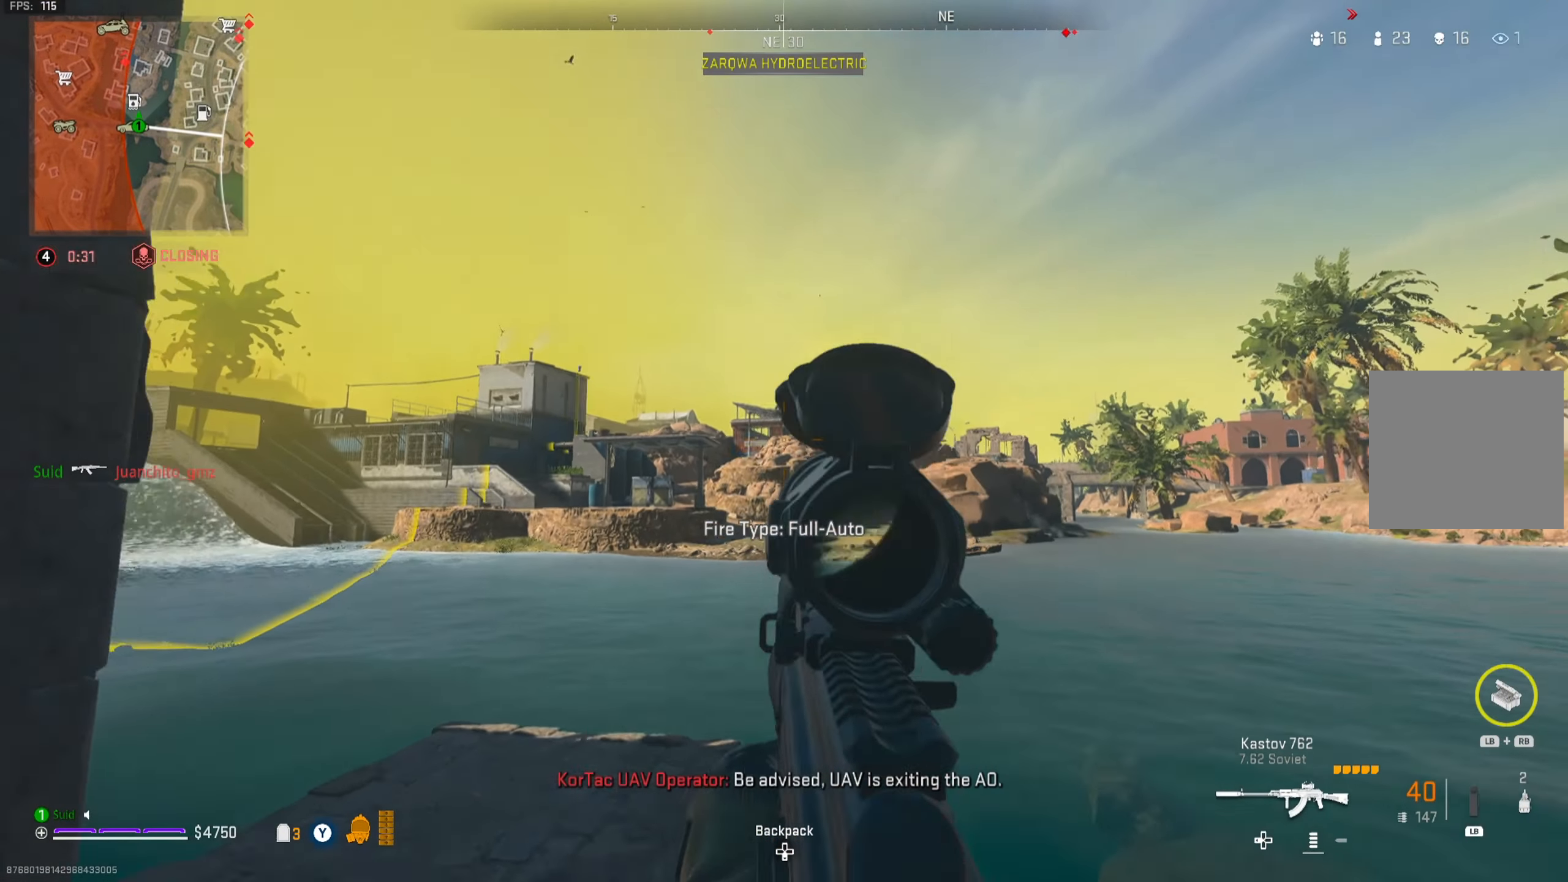
{"buttons": ["L2"], "left_stick": "left", "right_stick": "up-left", "events": [[317, "right_stick", "center"], [383, "left_stick", "center"], [450, "left_stick", "left"], [484, "right_stick", "up-left"]]}
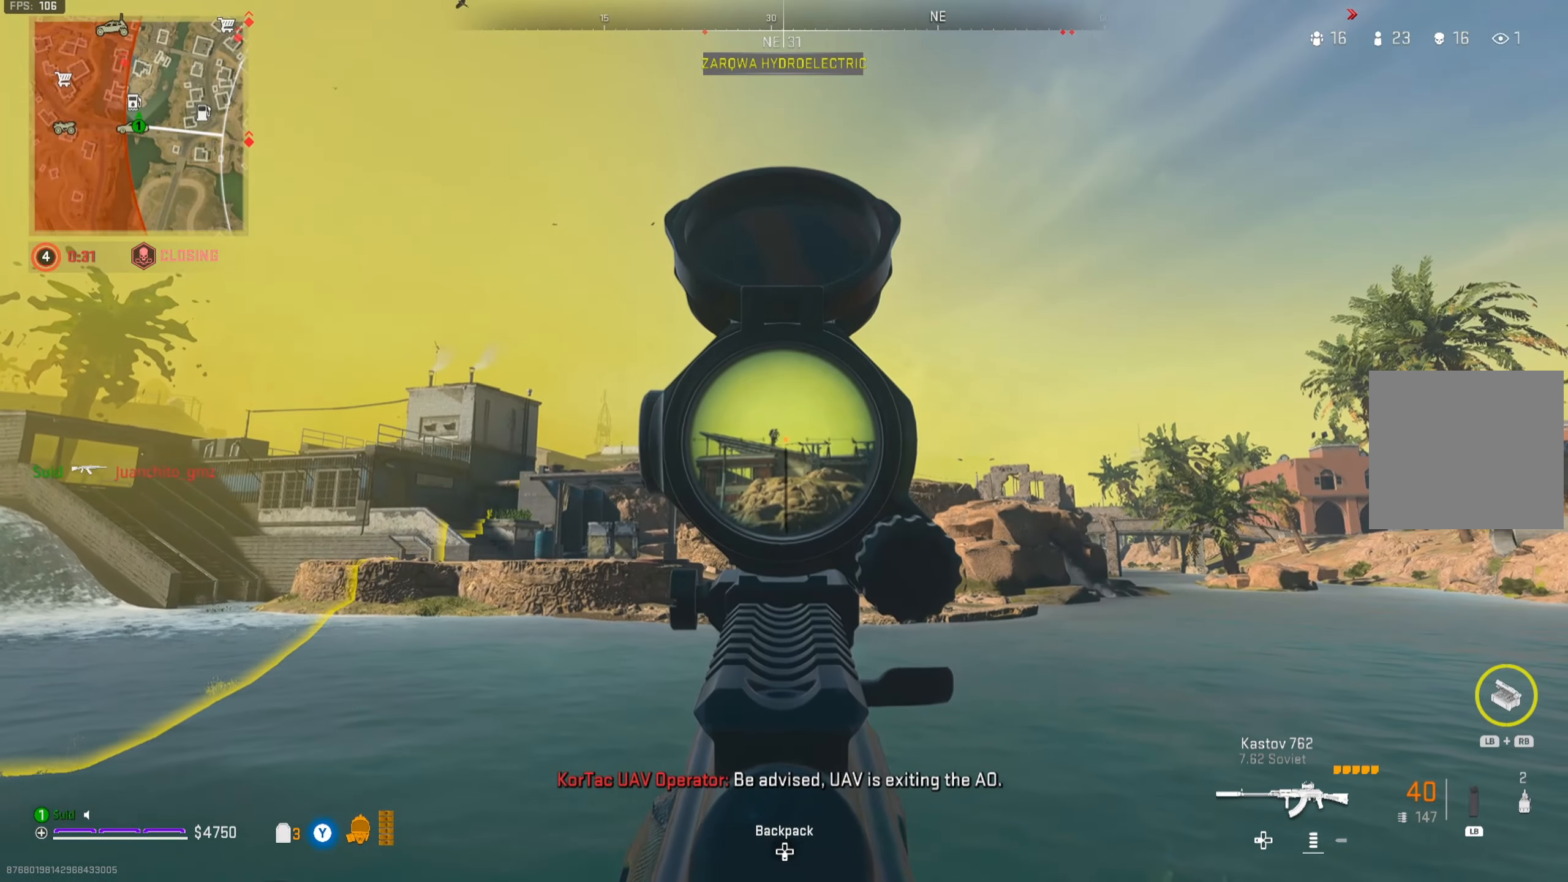
{"buttons": ["L2", "R2"], "left_stick": "center", "right_stick": "down", "events": [[83, "left_stick", "up"], [83, "right_stick", "center"], [133, "left_stick", "center"], [183, "R2", "down"], [183, "left_stick", "right"], [216, "right_stick", "down-right"], [266, "right_stick", "down"], [450, "left_stick", "center"]]}
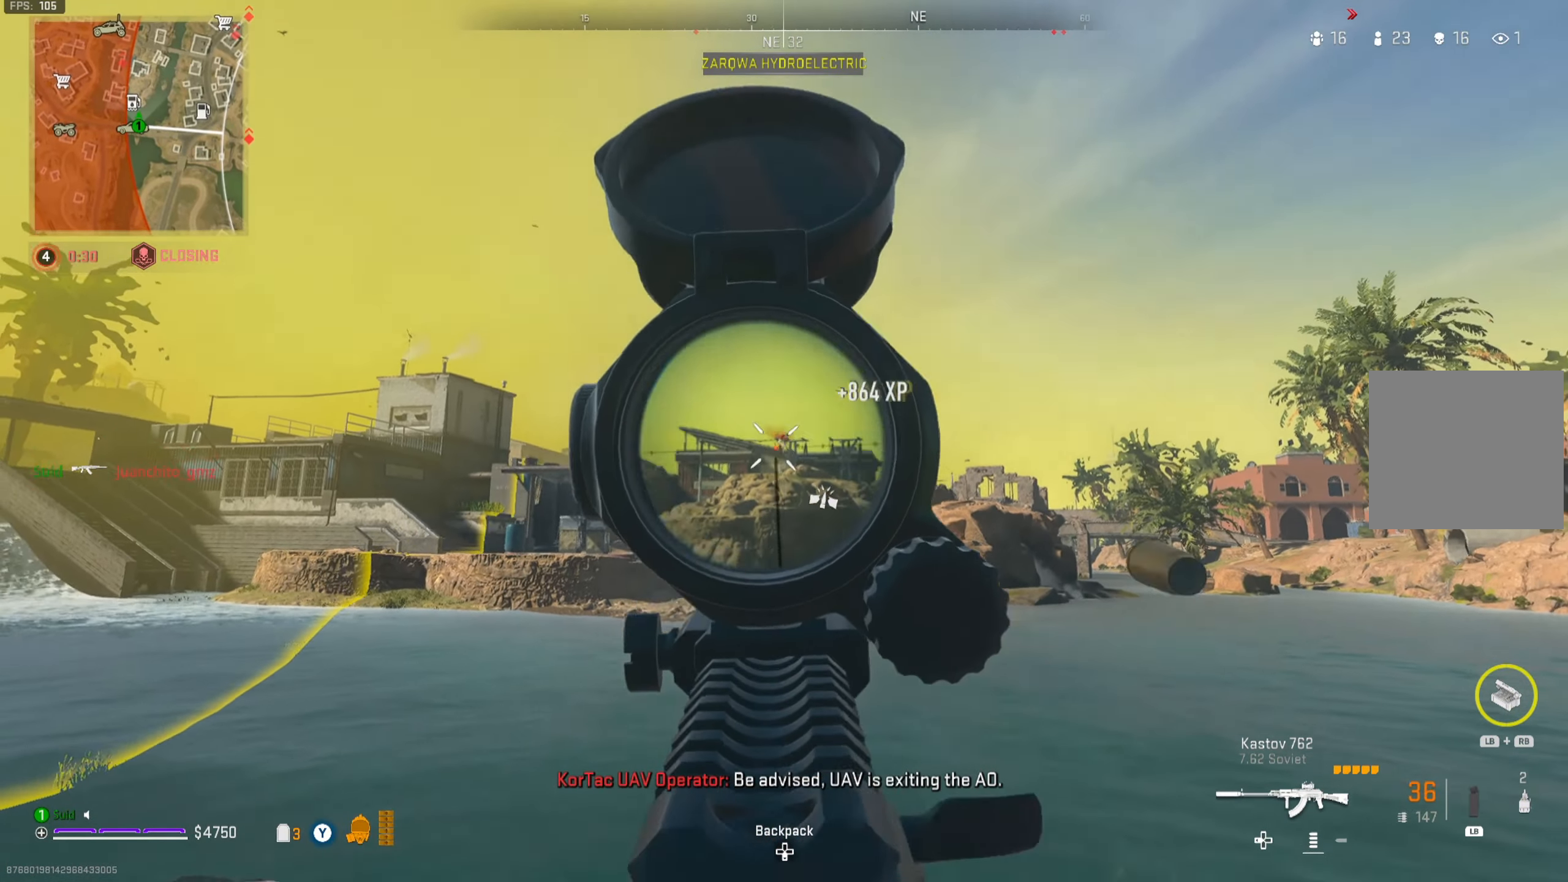
{"buttons": ["L2"], "left_stick": "left", "right_stick": "center", "events": [[184, "left_stick", "right"], [284, "left_stick", "center"], [350, "left_stick", "left"], [384, "R2", "up"], [400, "right_stick", "center"]]}
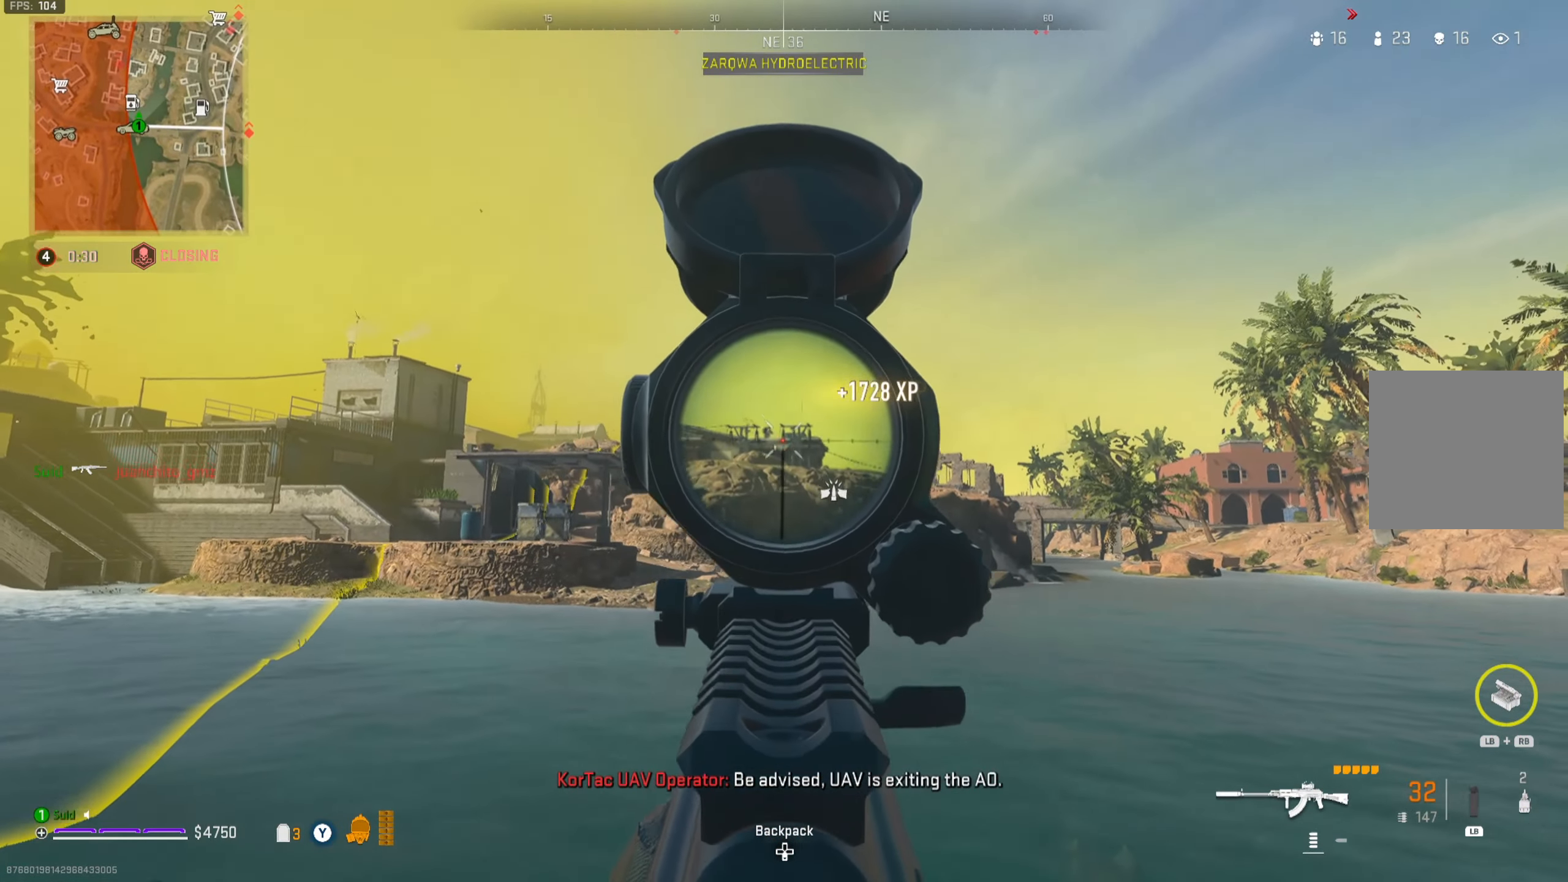
{"buttons": ["L2"], "left_stick": "center", "right_stick": "center", "events": [[33, "left_stick", "center"], [266, "left_stick", "right"], [400, "left_stick", "center"]]}
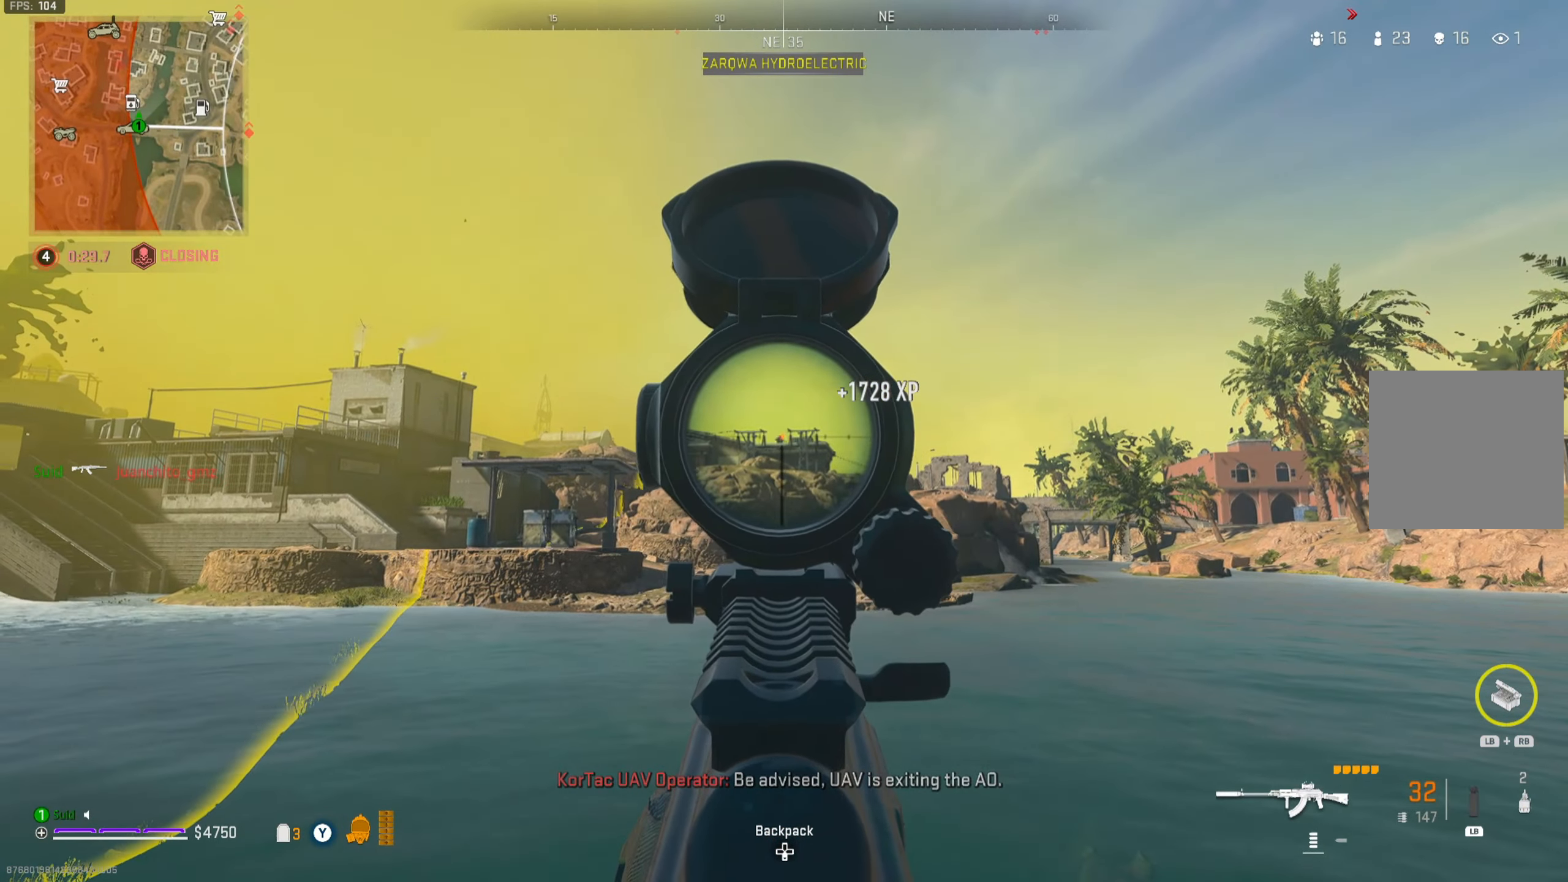
{"buttons": ["Y"], "left_stick": "right", "right_stick": "down-right", "events": [[33, "left_stick", "left"], [83, "R2", "down"], [83, "right_stick", "down-left"], [100, "left_stick", "center"], [150, "R2", "up"], [150, "left_stick", "right"], [184, "right_stick", "center"], [300, "right_stick", "down-right"], [367, "L2", "up"], [484, "Y", "down"]]}
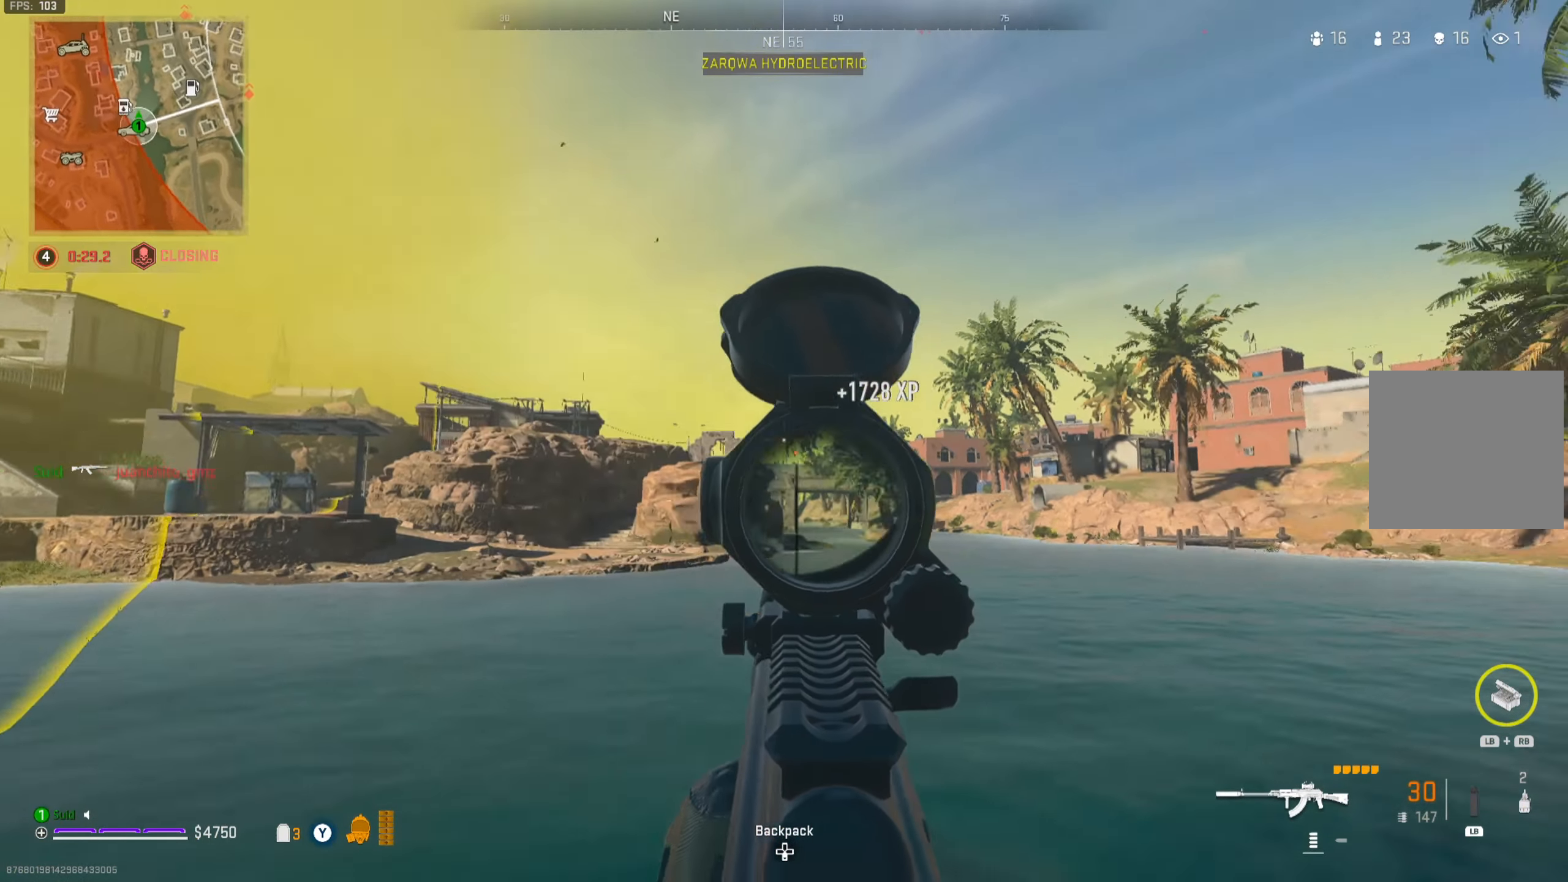
{"buttons": ["A"], "left_stick": "up-right", "right_stick": "center", "events": [[16, "Y", "up"], [66, "left_stick", "up"], [200, "right_stick", "center"], [233, "left_stick", "up-right"], [417, "A", "down"]]}
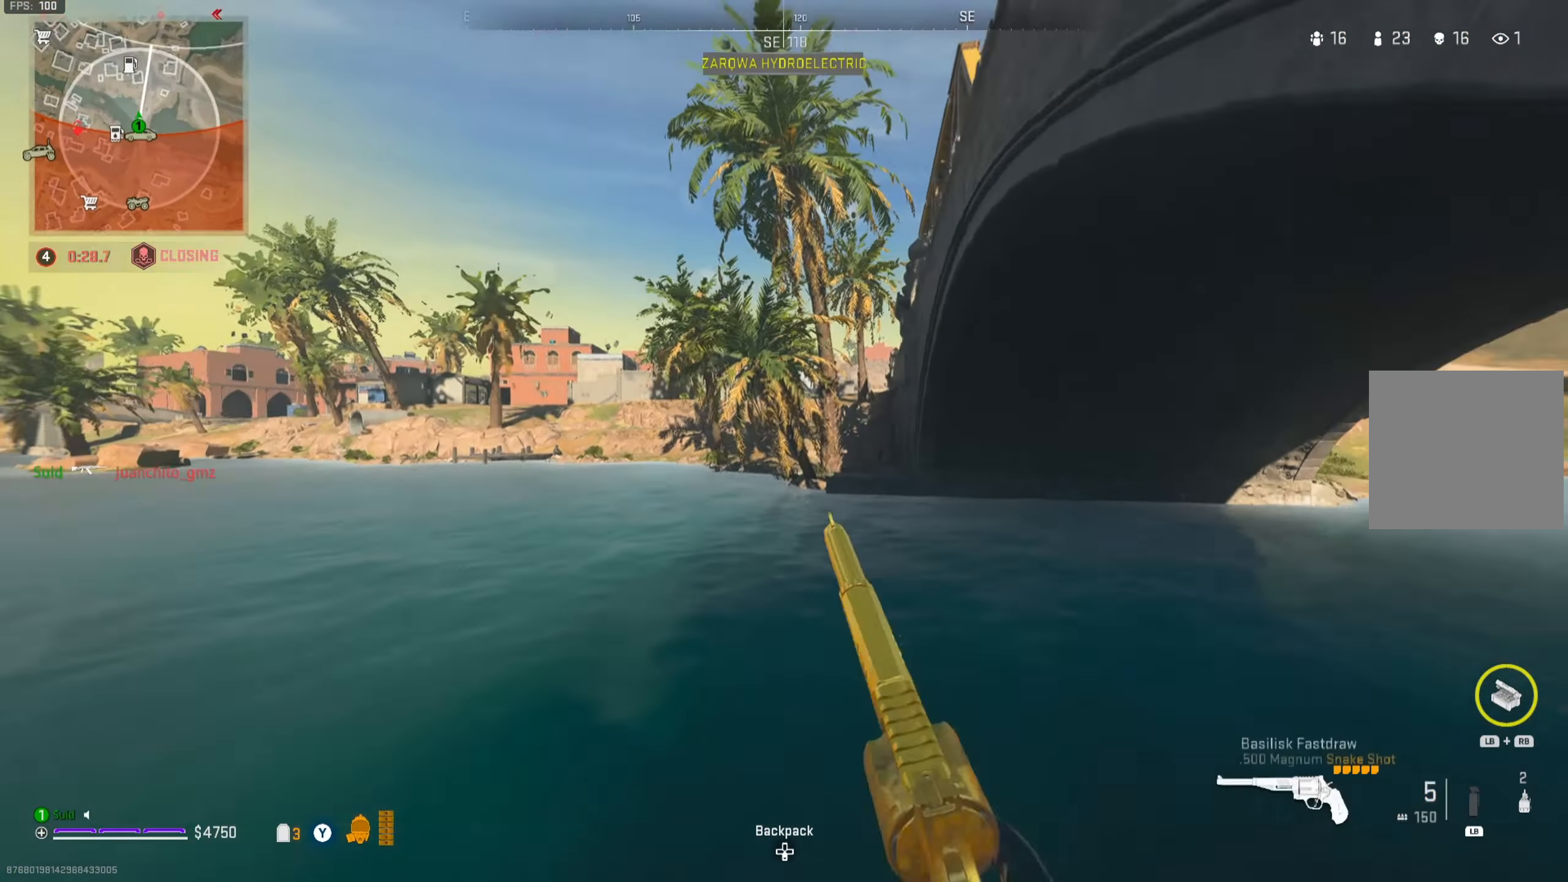
{"buttons": [], "left_stick": "up-right", "right_stick": "center", "events": [[50, "A", "up"], [317, "right_stick", "right"], [401, "right_stick", "center"]]}
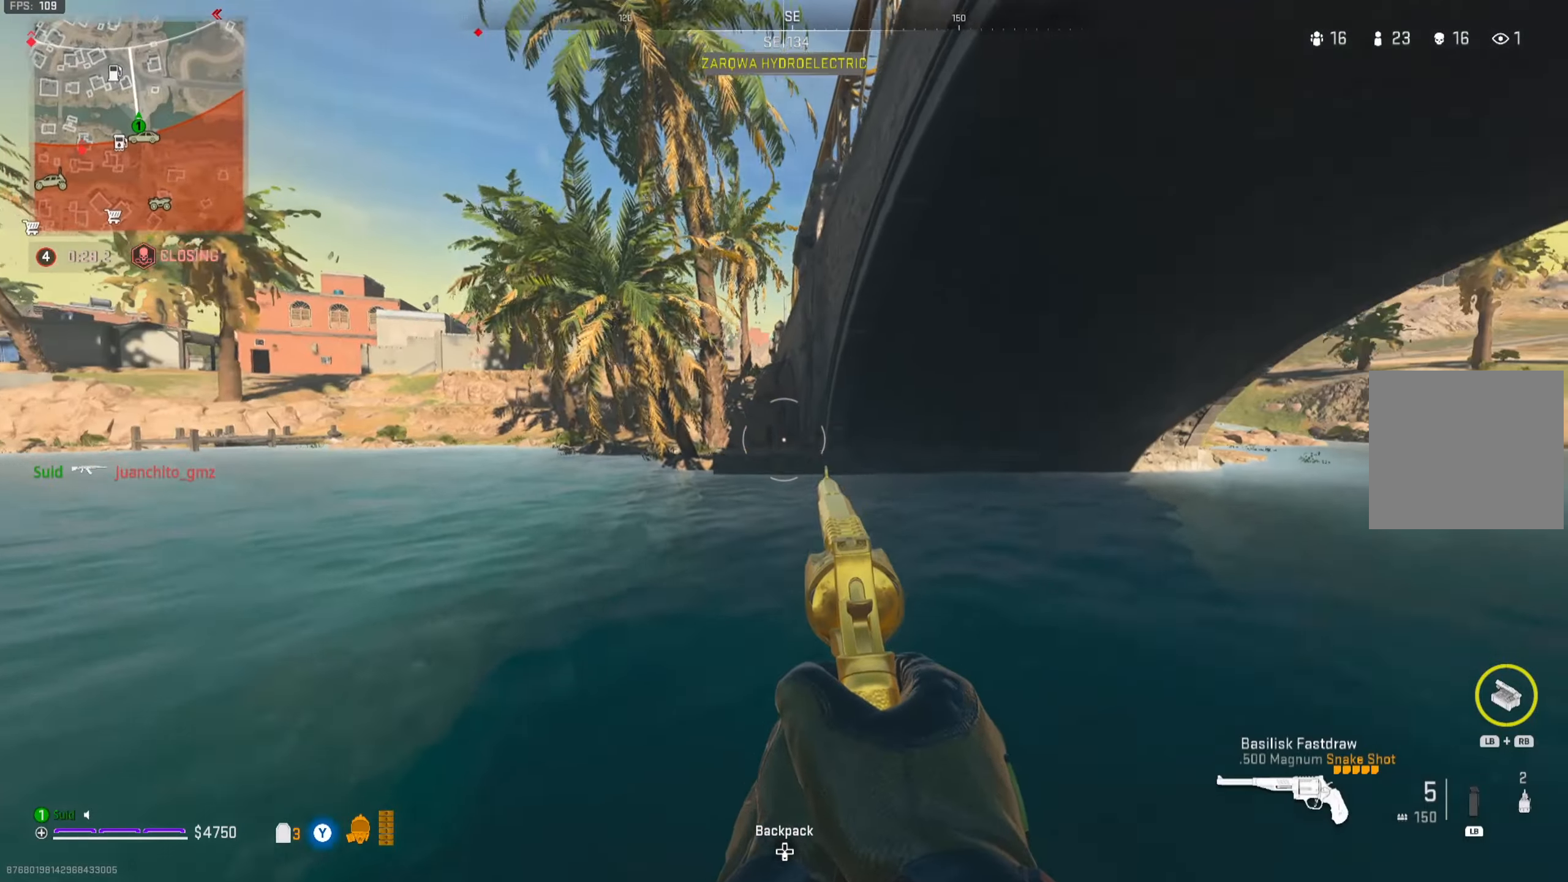
{"buttons": [], "left_stick": "up", "right_stick": "center", "events": [[133, "left_stick", "up"]]}
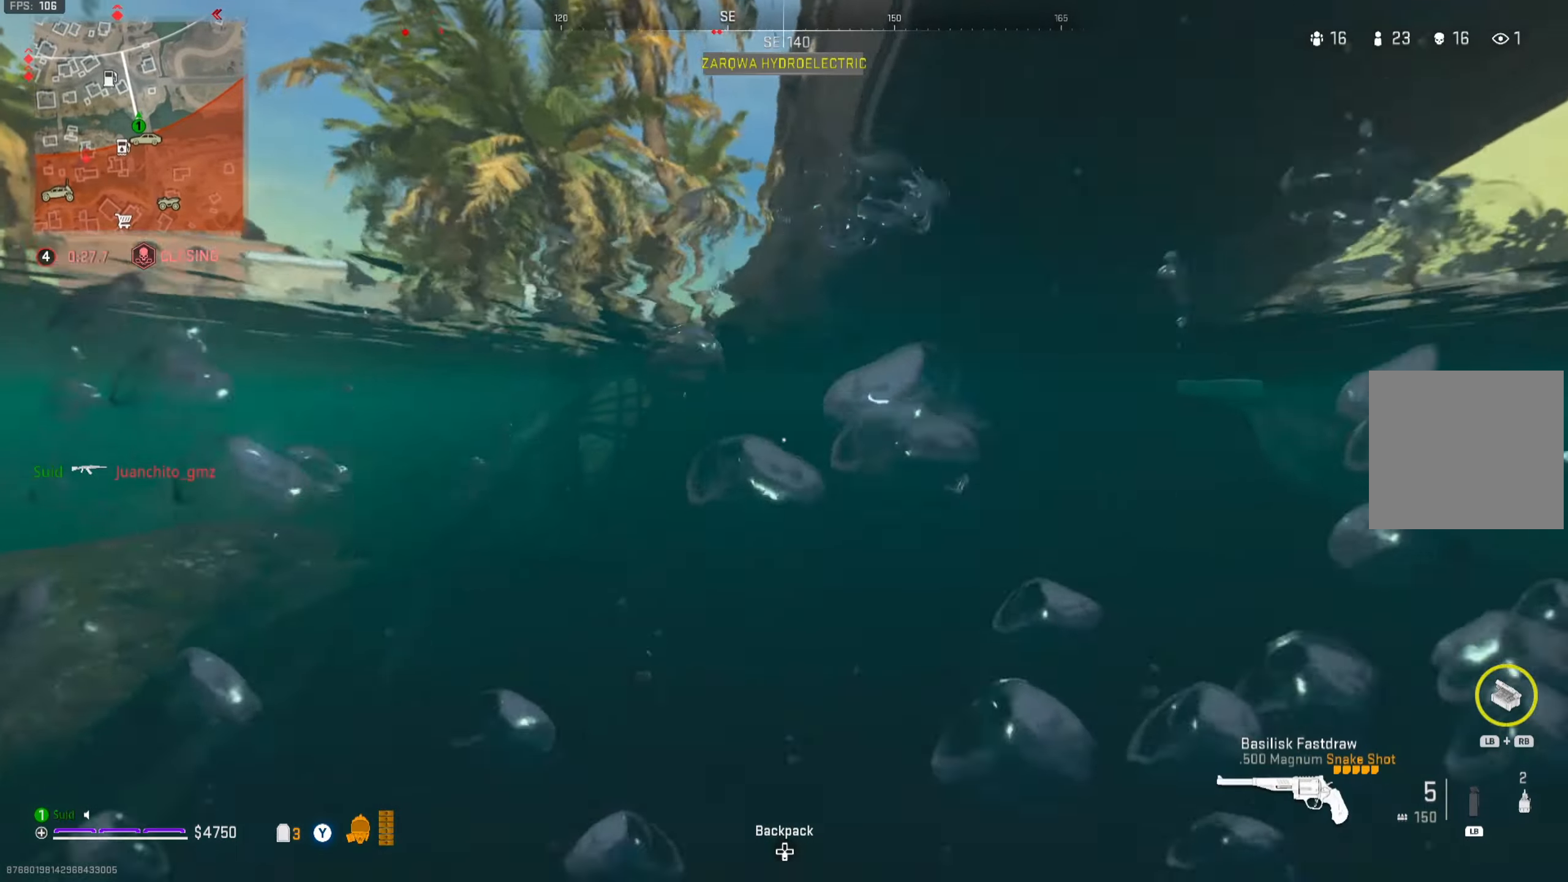
{"buttons": [], "left_stick": "up", "right_stick": "center", "events": [[17, "A", "down"], [267, "A", "up"]]}
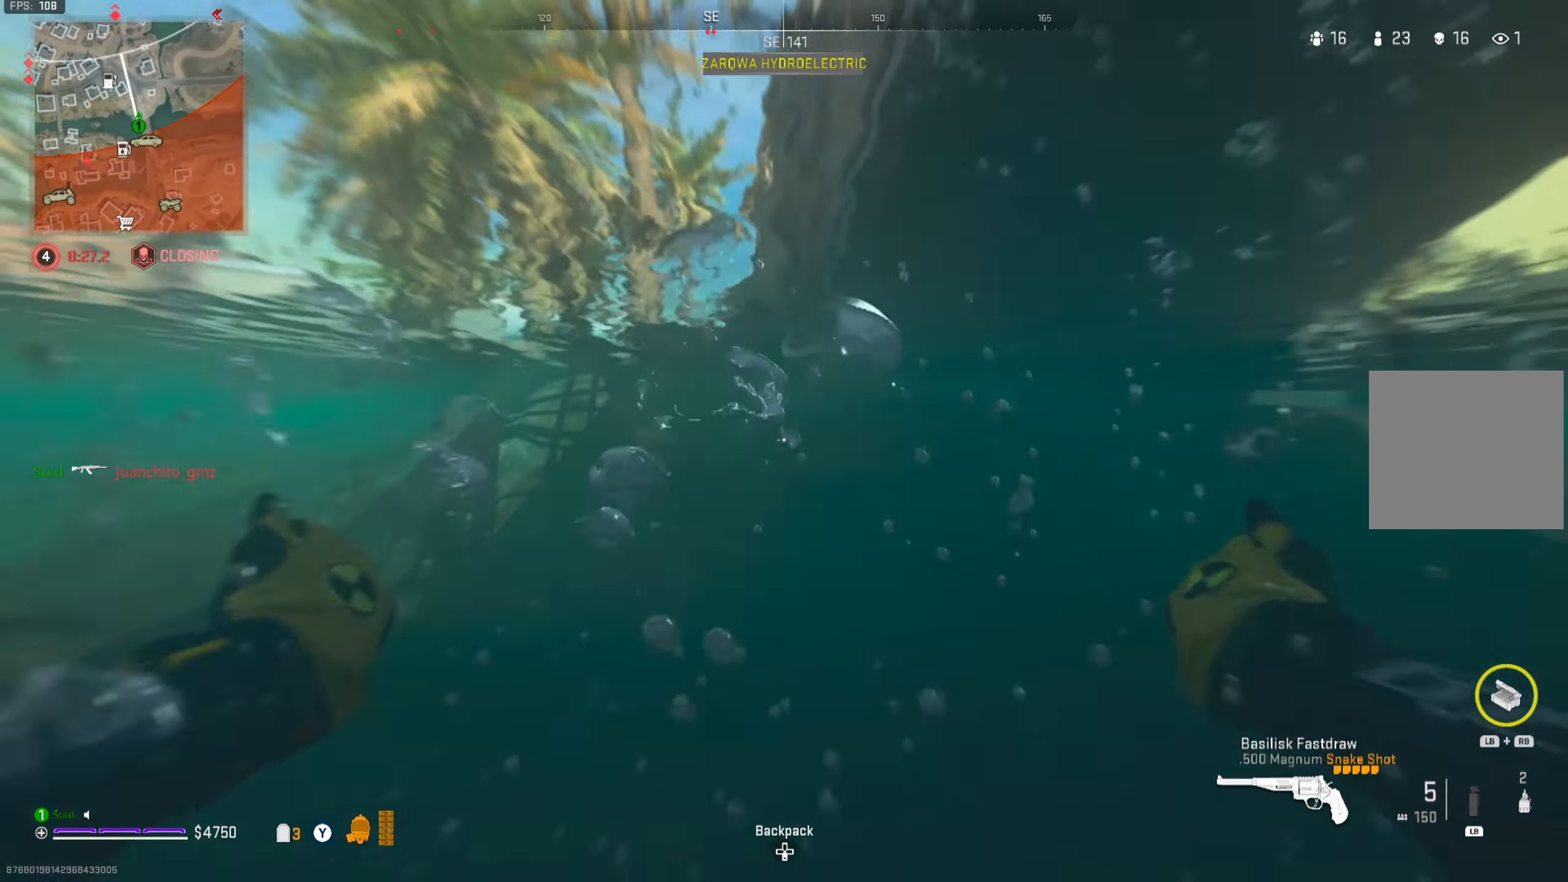
{"buttons": ["A"], "left_stick": "up", "right_stick": "center", "events": [[367, "A", "down"]]}
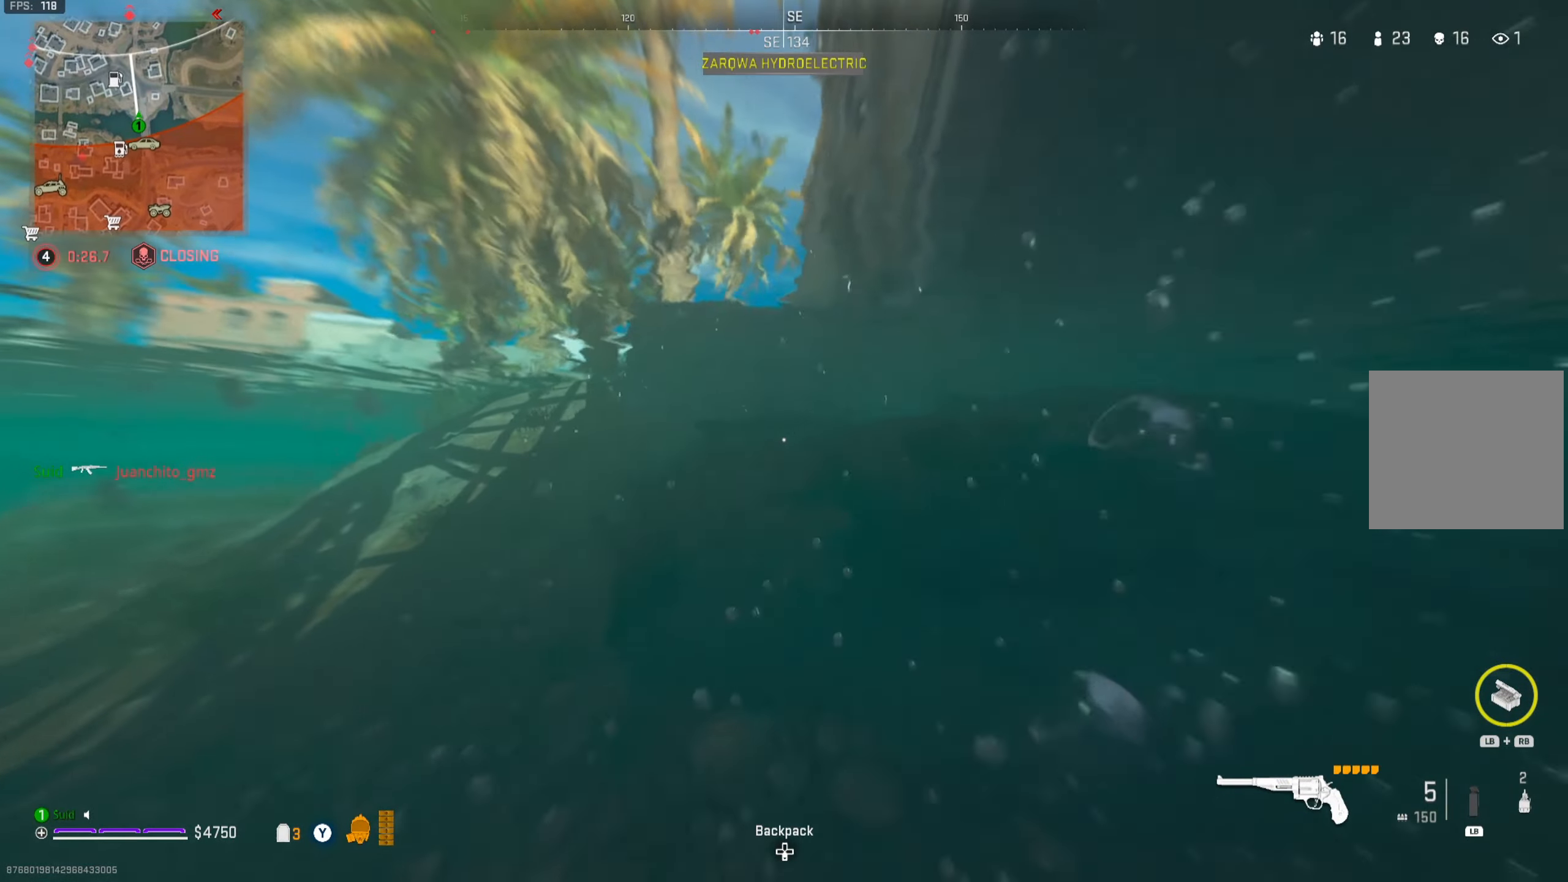
{"buttons": ["A"], "left_stick": "up", "right_stick": "center", "events": []}
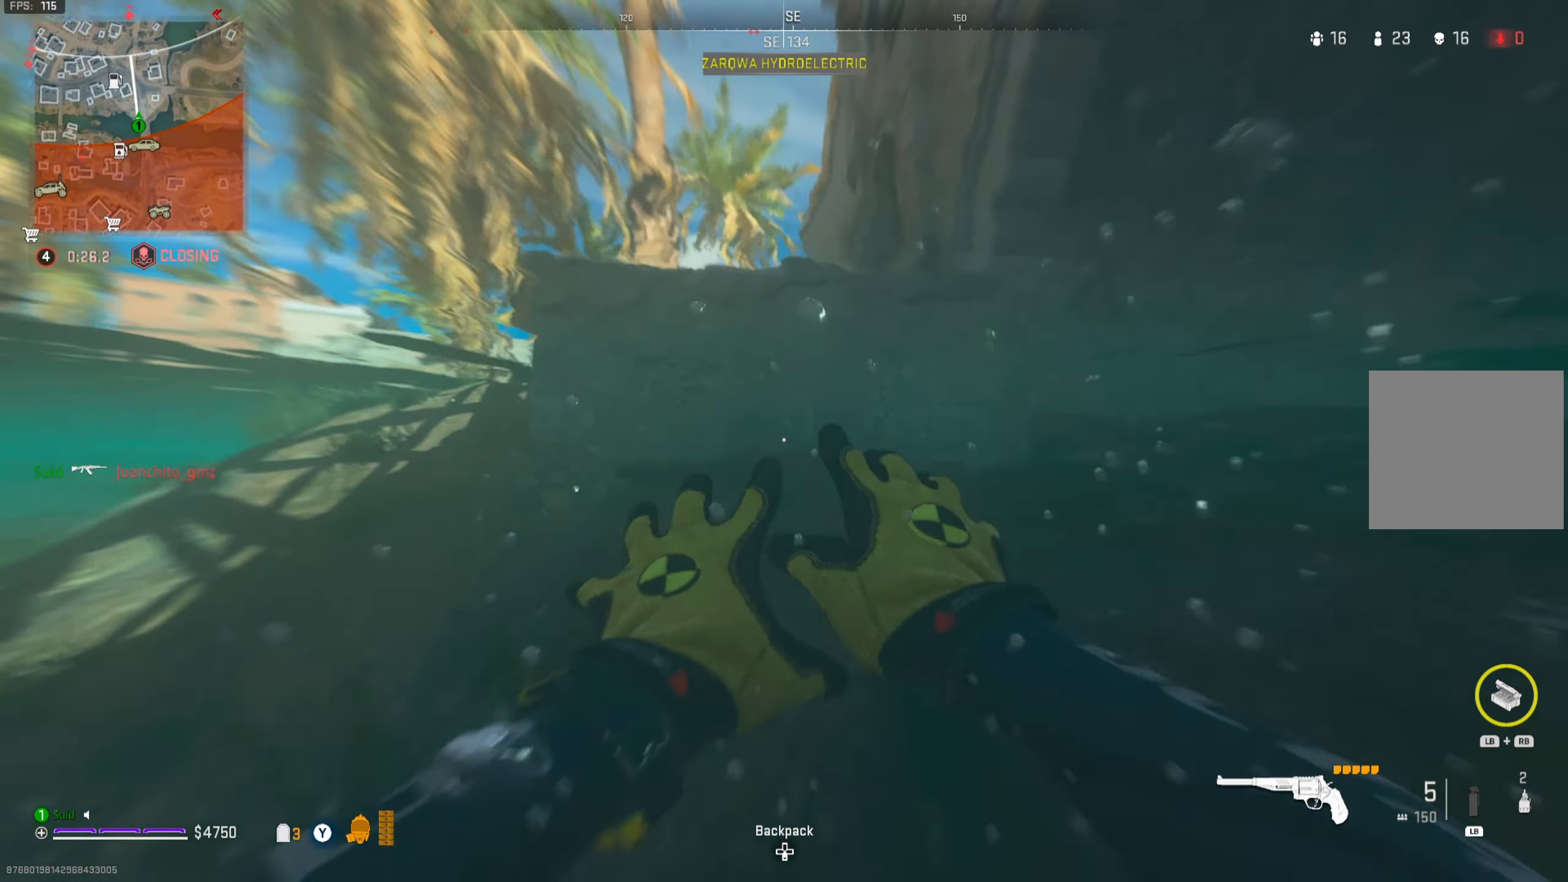
{"buttons": [], "left_stick": "up", "right_stick": "center", "events": [[417, "A", "up"]]}
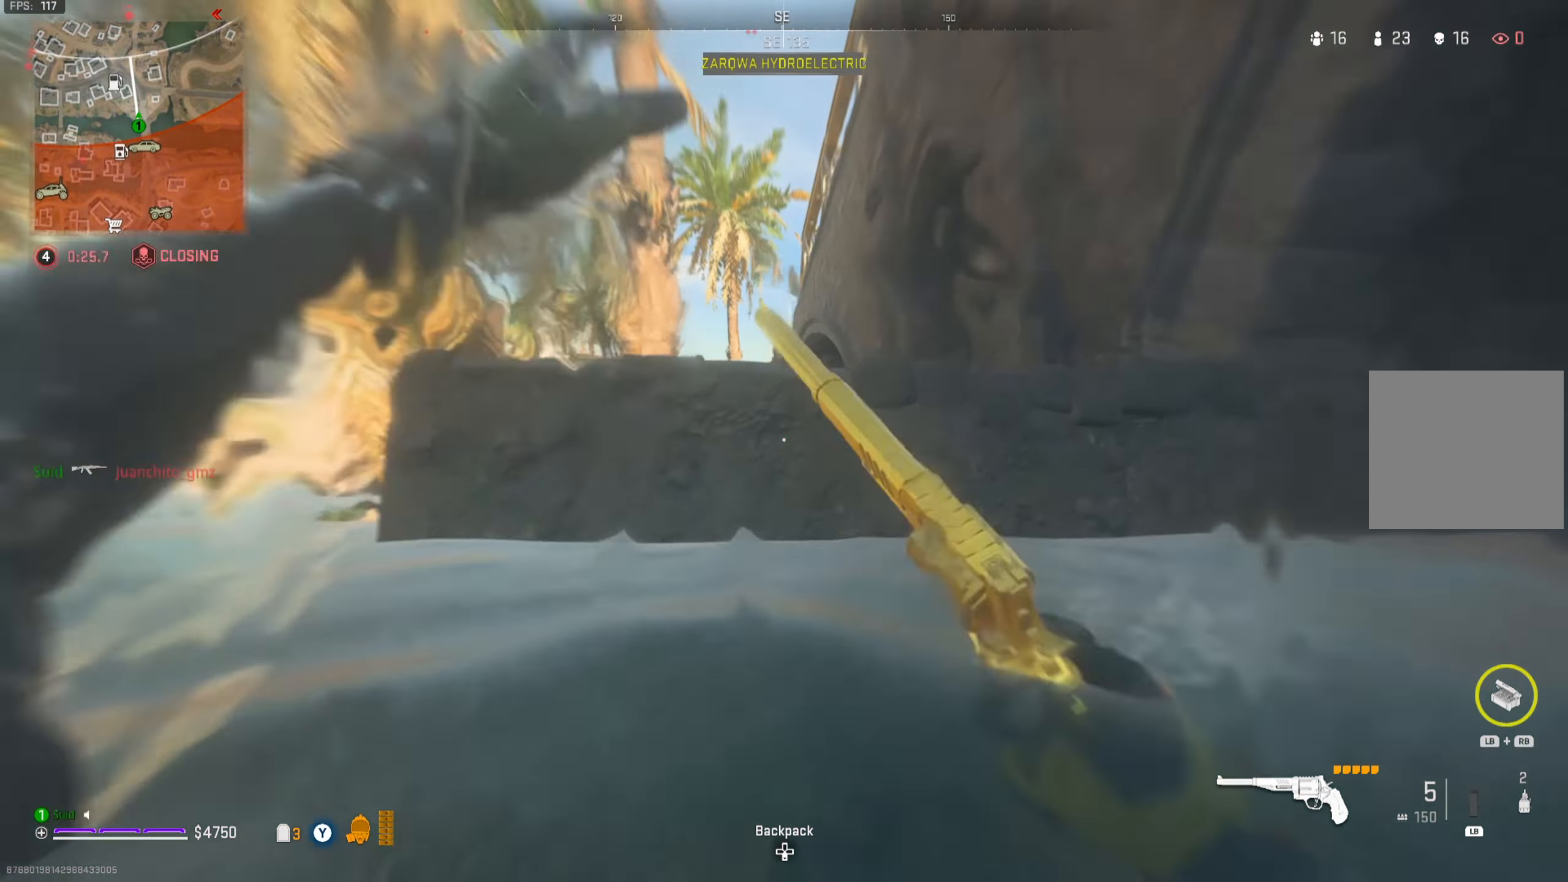
{"buttons": [], "left_stick": "up", "right_stick": "center", "events": [[117, "A", "down"], [201, "A", "up"], [217, "right_stick", "down"], [301, "A", "down"], [317, "right_stick", "center"], [367, "A", "up"]]}
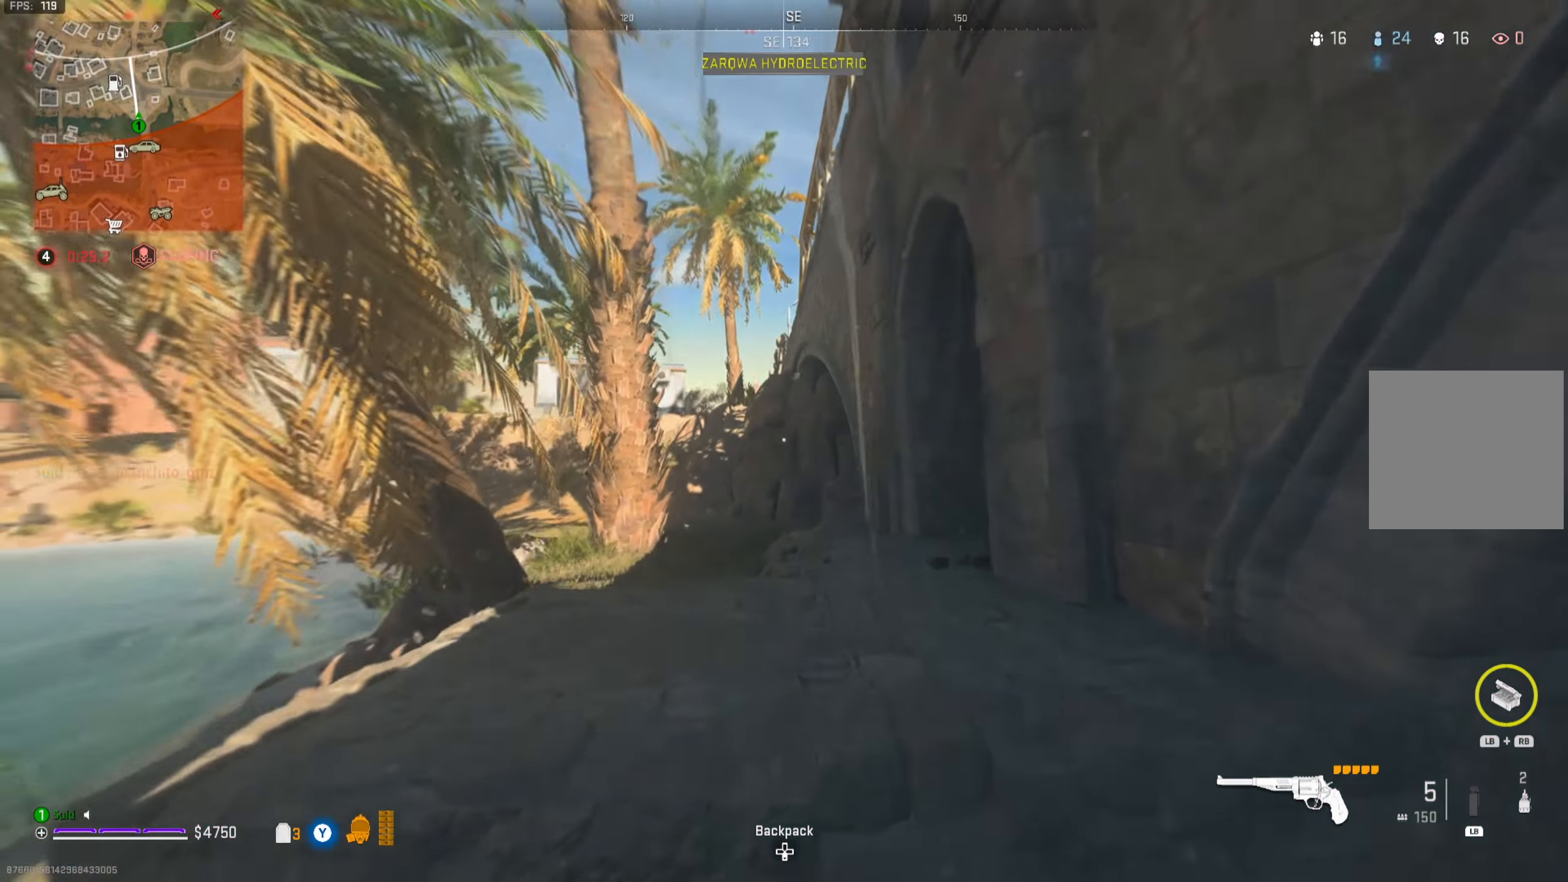
{"buttons": [], "left_stick": "up", "right_stick": "center", "events": [[67, "A", "down"], [183, "A", "up"], [250, "A", "down"], [367, "A", "up"]]}
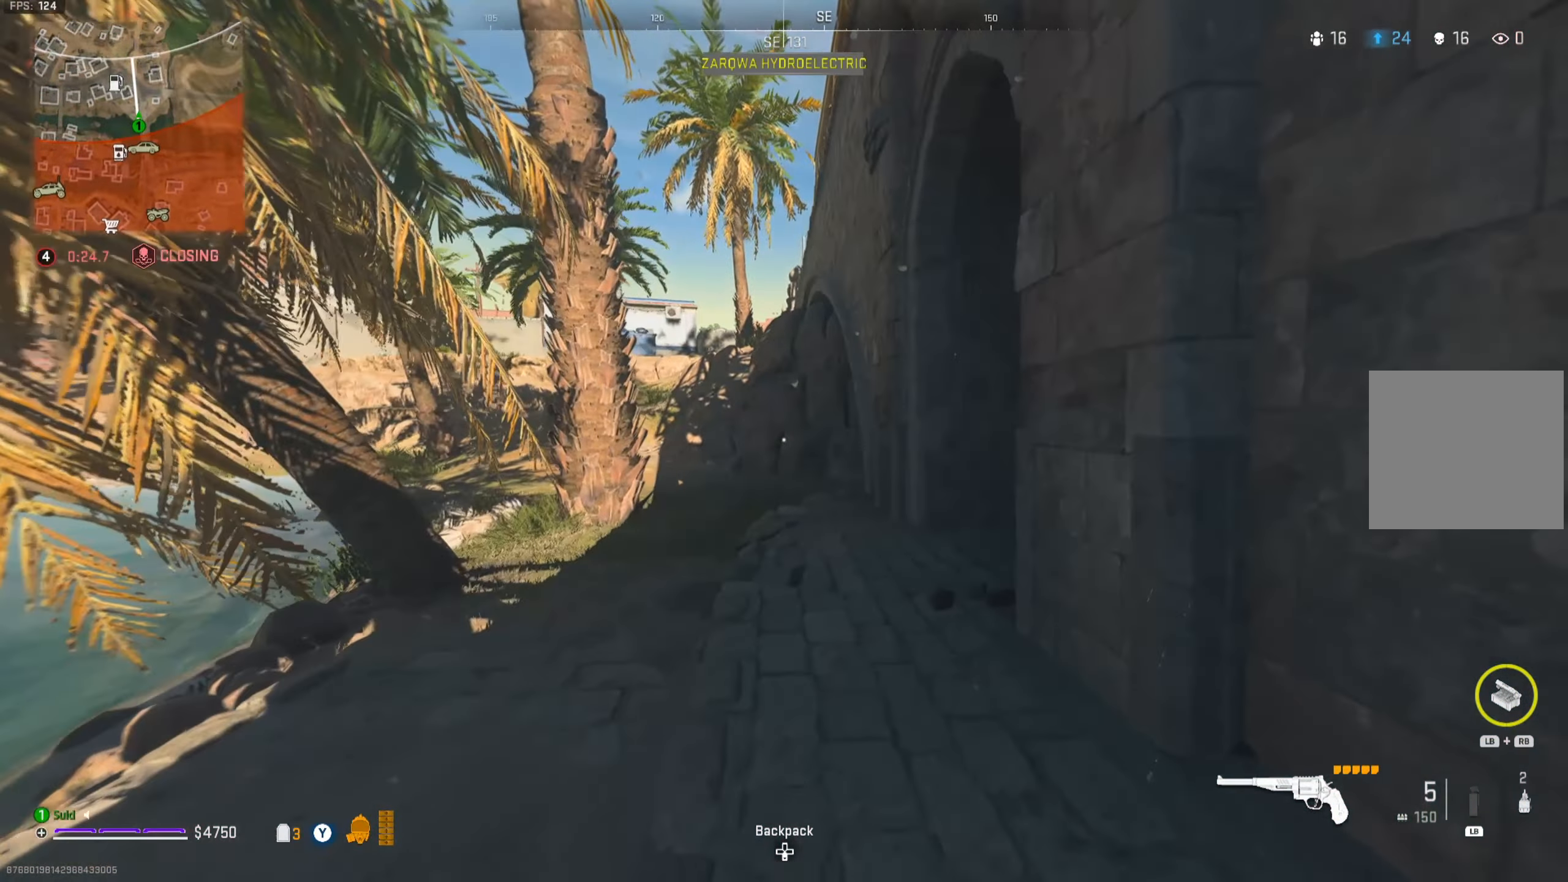
{"buttons": [], "left_stick": "up", "right_stick": "center", "events": [[234, "Y", "down"], [301, "Y", "up"]]}
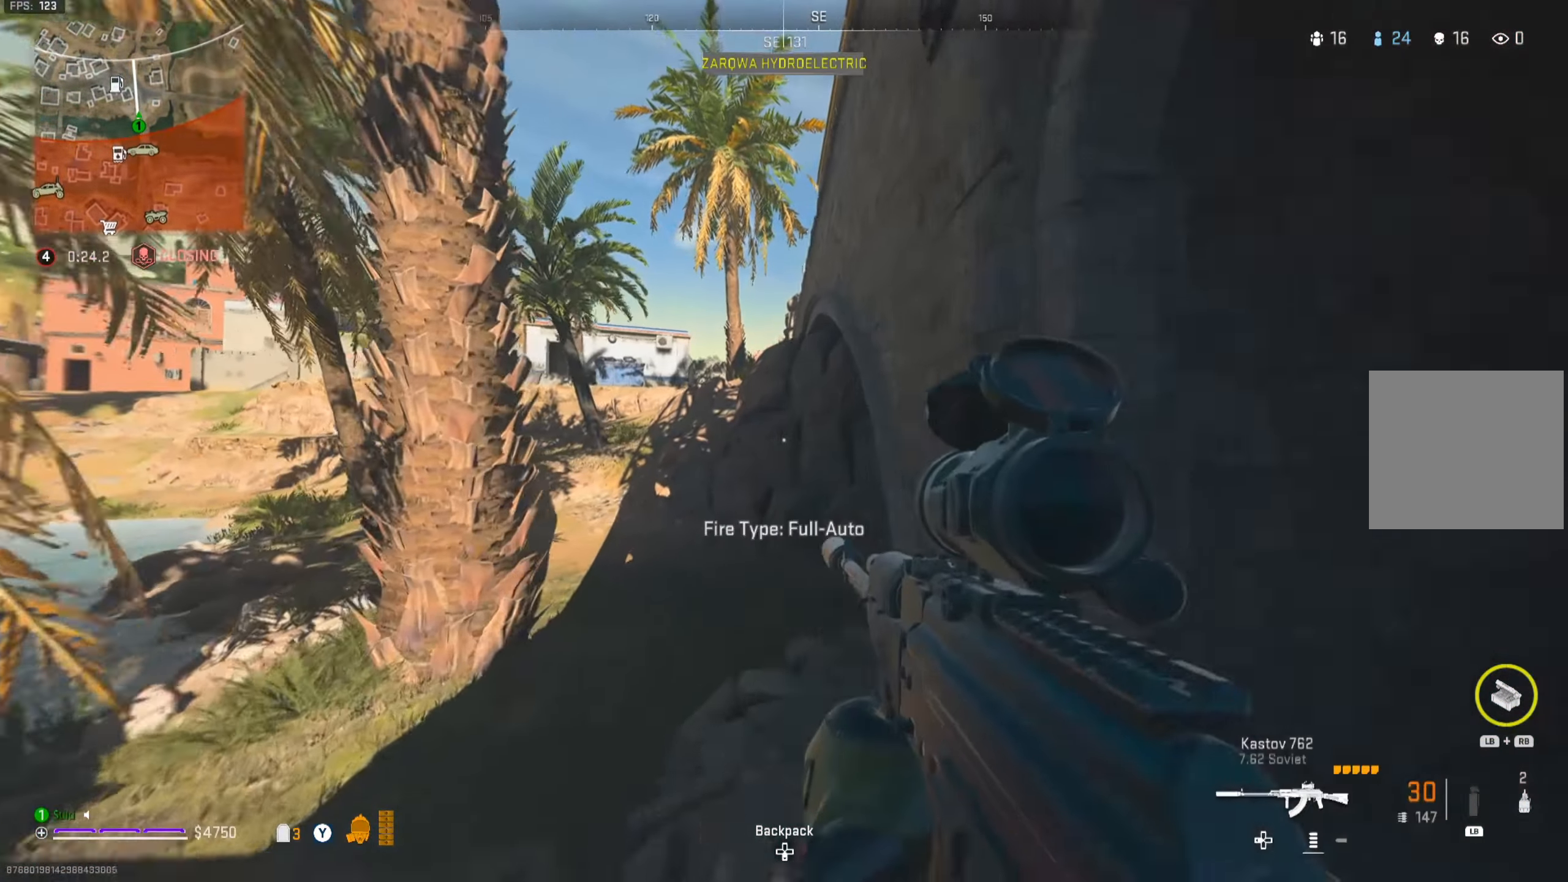
{"buttons": [], "left_stick": "up-right", "right_stick": "center", "events": [[83, "right_stick", "left"], [217, "A", "down"], [300, "A", "up"], [317, "right_stick", "down-left"], [400, "X", "down"], [417, "right_stick", "center"], [467, "X", "up"], [500, "left_stick", "up-right"]]}
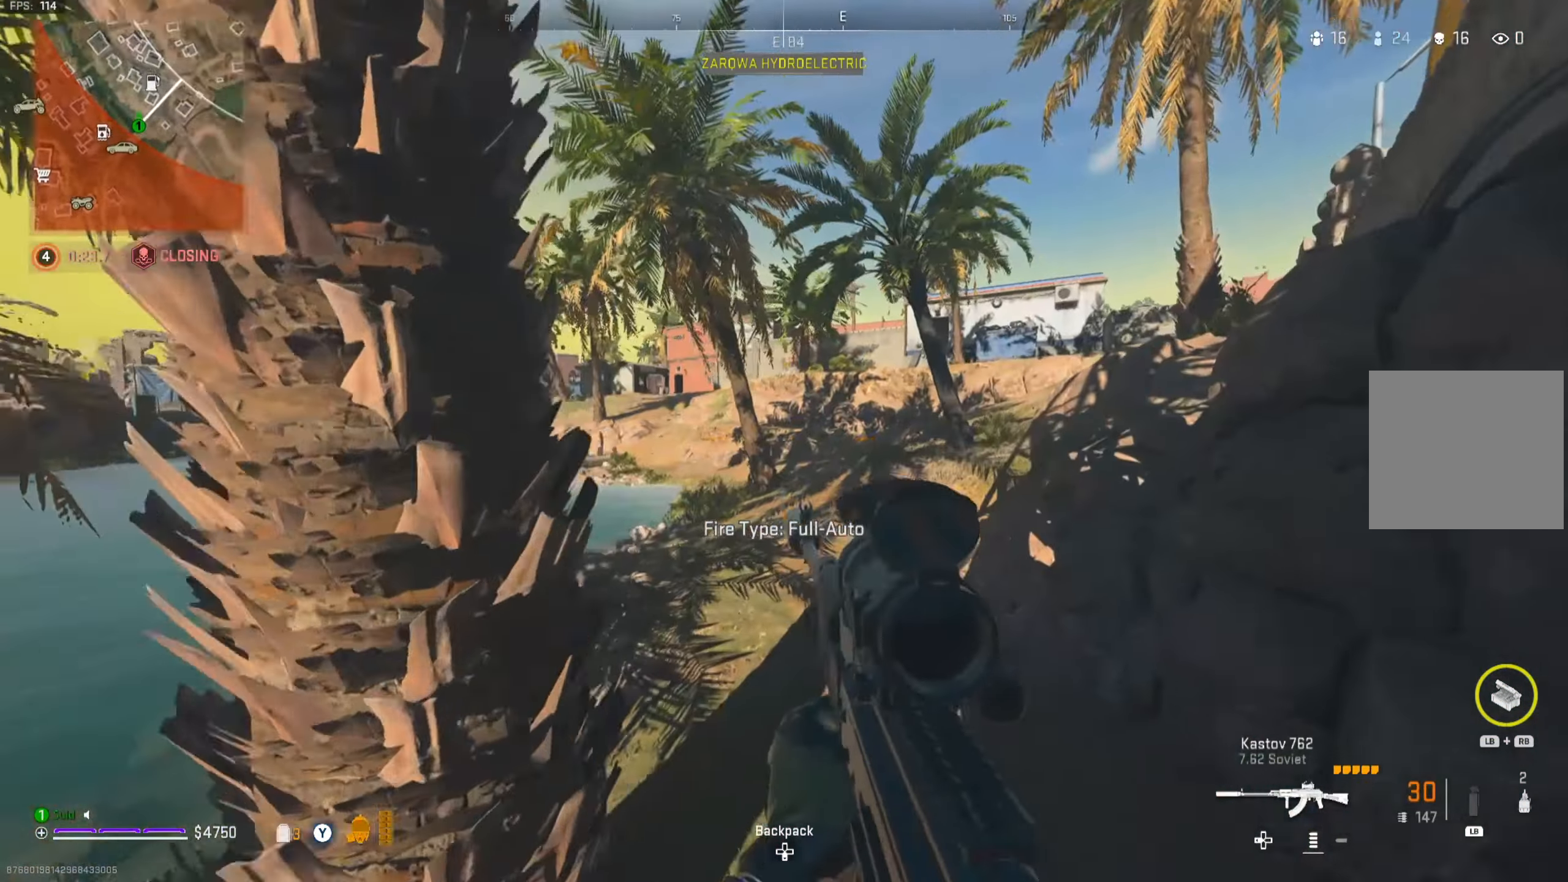
{"buttons": [], "left_stick": "up-right", "right_stick": "center", "events": [[84, "right_stick", "left"], [318, "right_stick", "center"]]}
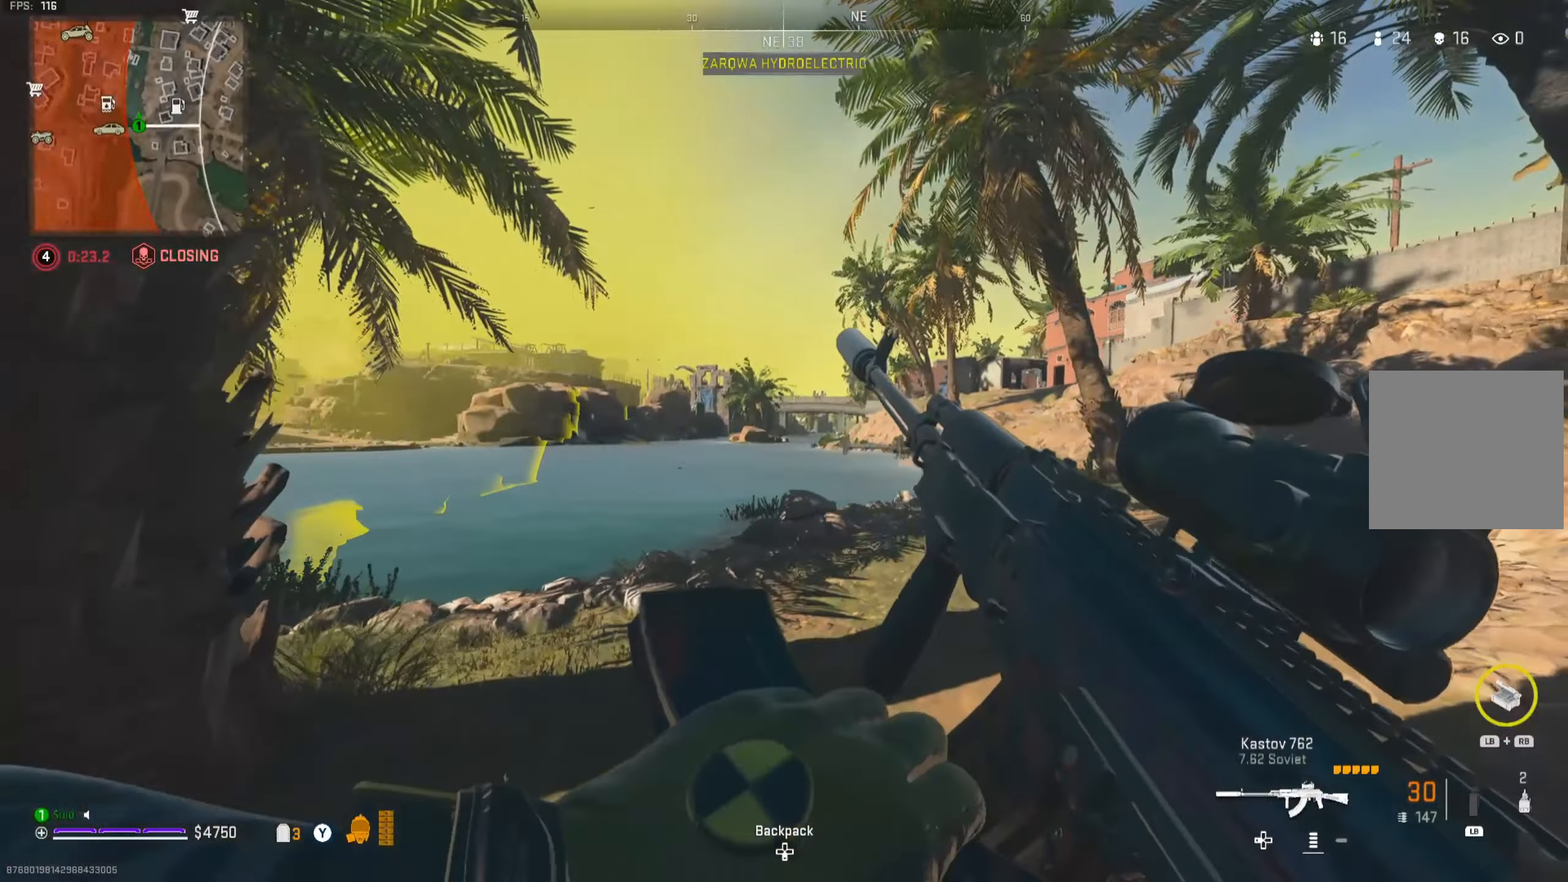
{"buttons": [], "left_stick": "up", "right_stick": "center", "events": [[467, "left_stick", "up"]]}
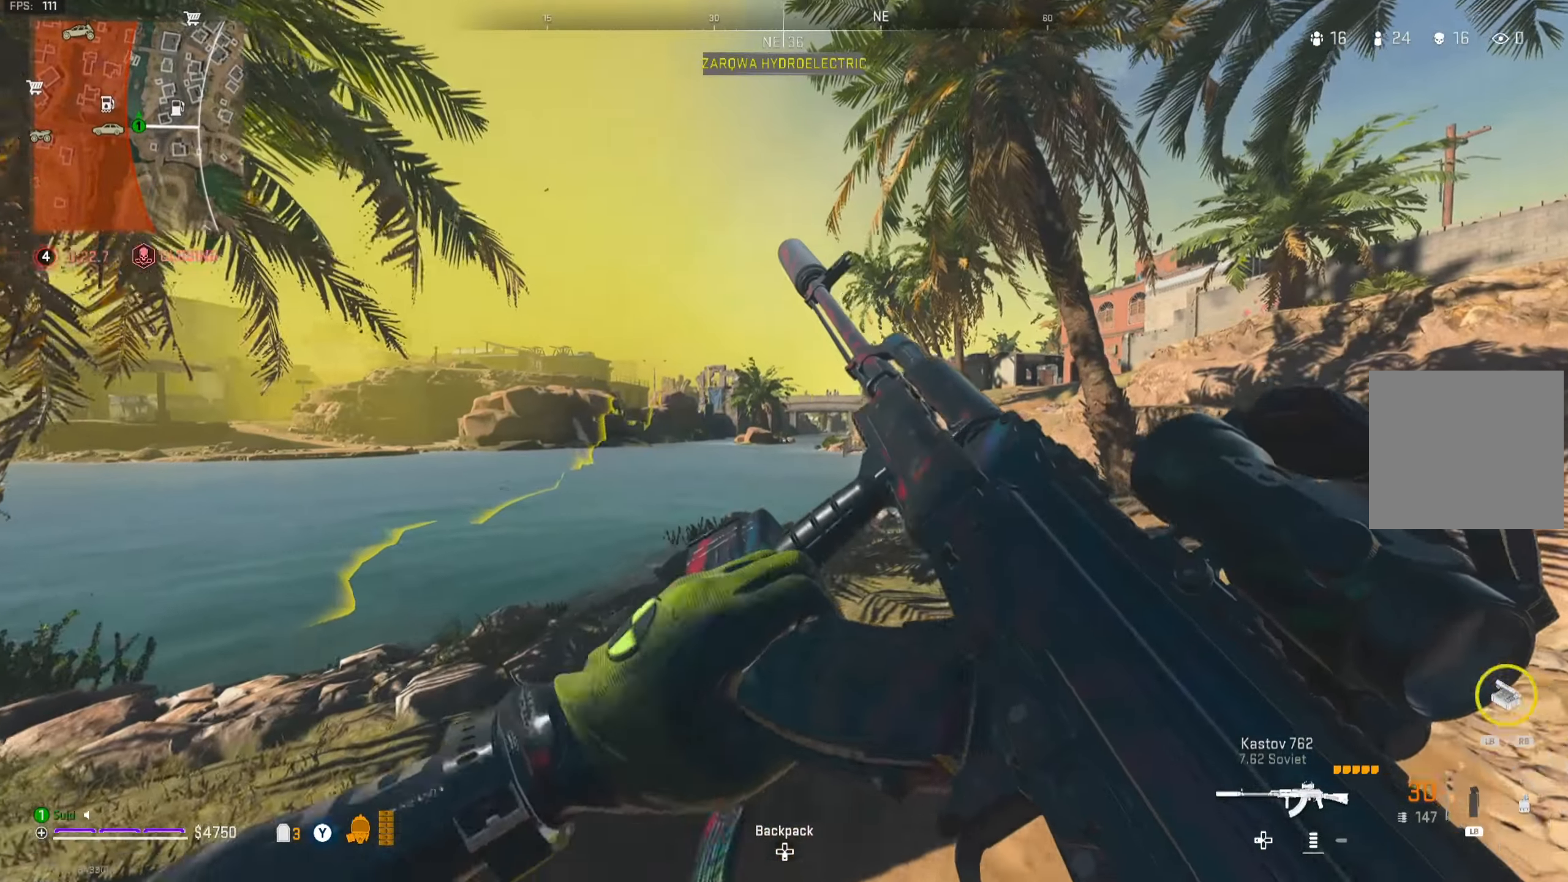
{"buttons": ["L2"], "left_stick": "up-right", "right_stick": "center", "events": [[417, "left_stick", "up-right"], [450, "L2", "down"]]}
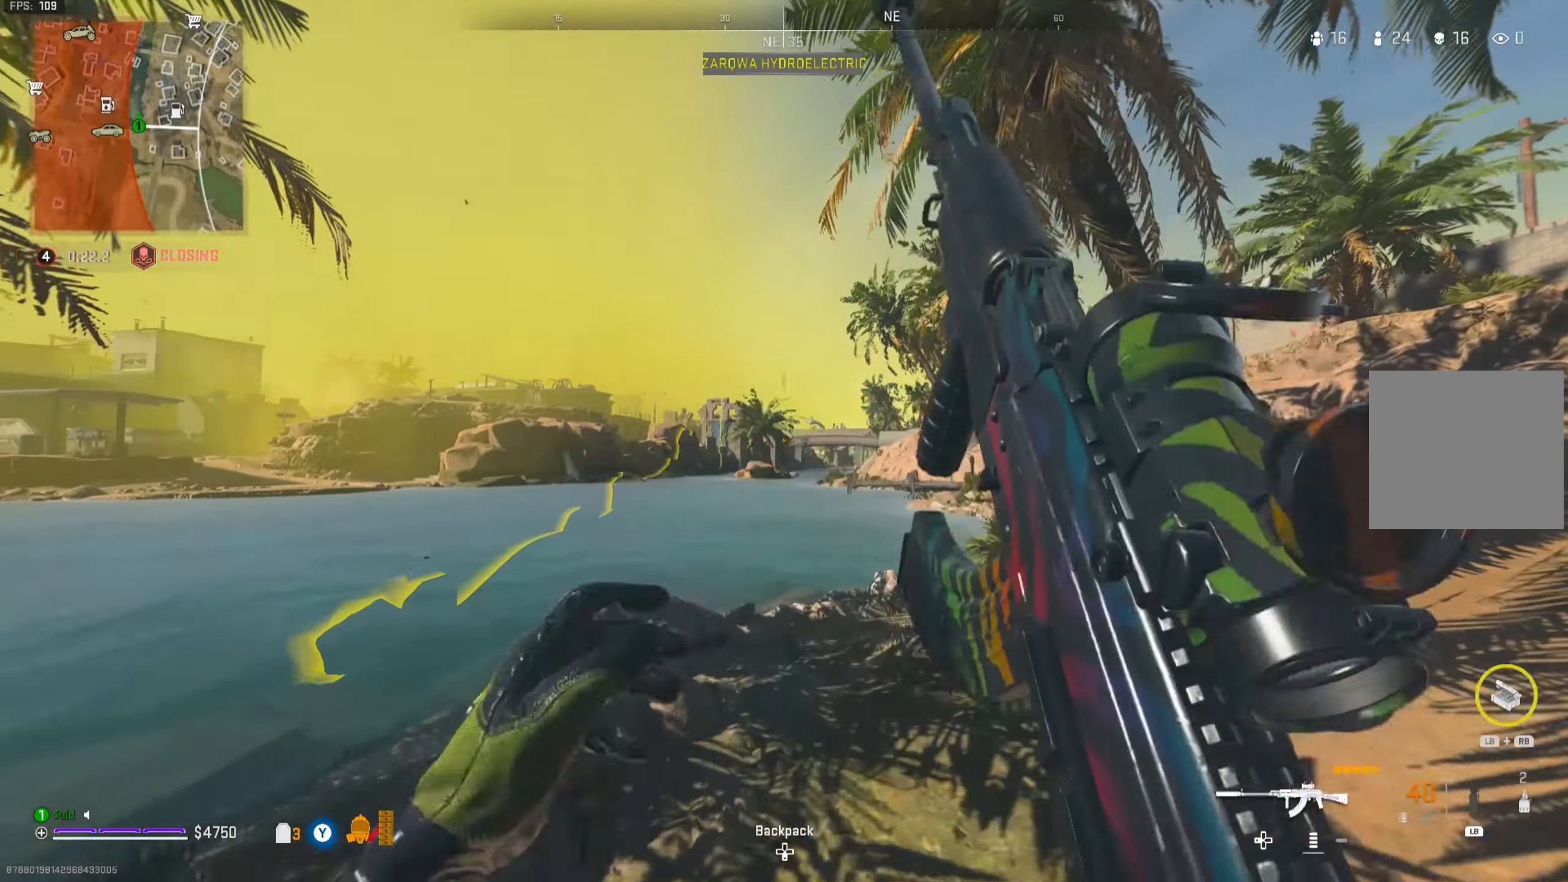
{"buttons": [], "left_stick": "right", "right_stick": "right", "events": [[33, "right_stick", "down"], [84, "right_stick", "center"], [184, "left_stick", "right"], [284, "right_stick", "left"], [367, "right_stick", "center"], [467, "L2", "up"], [501, "right_stick", "right"]]}
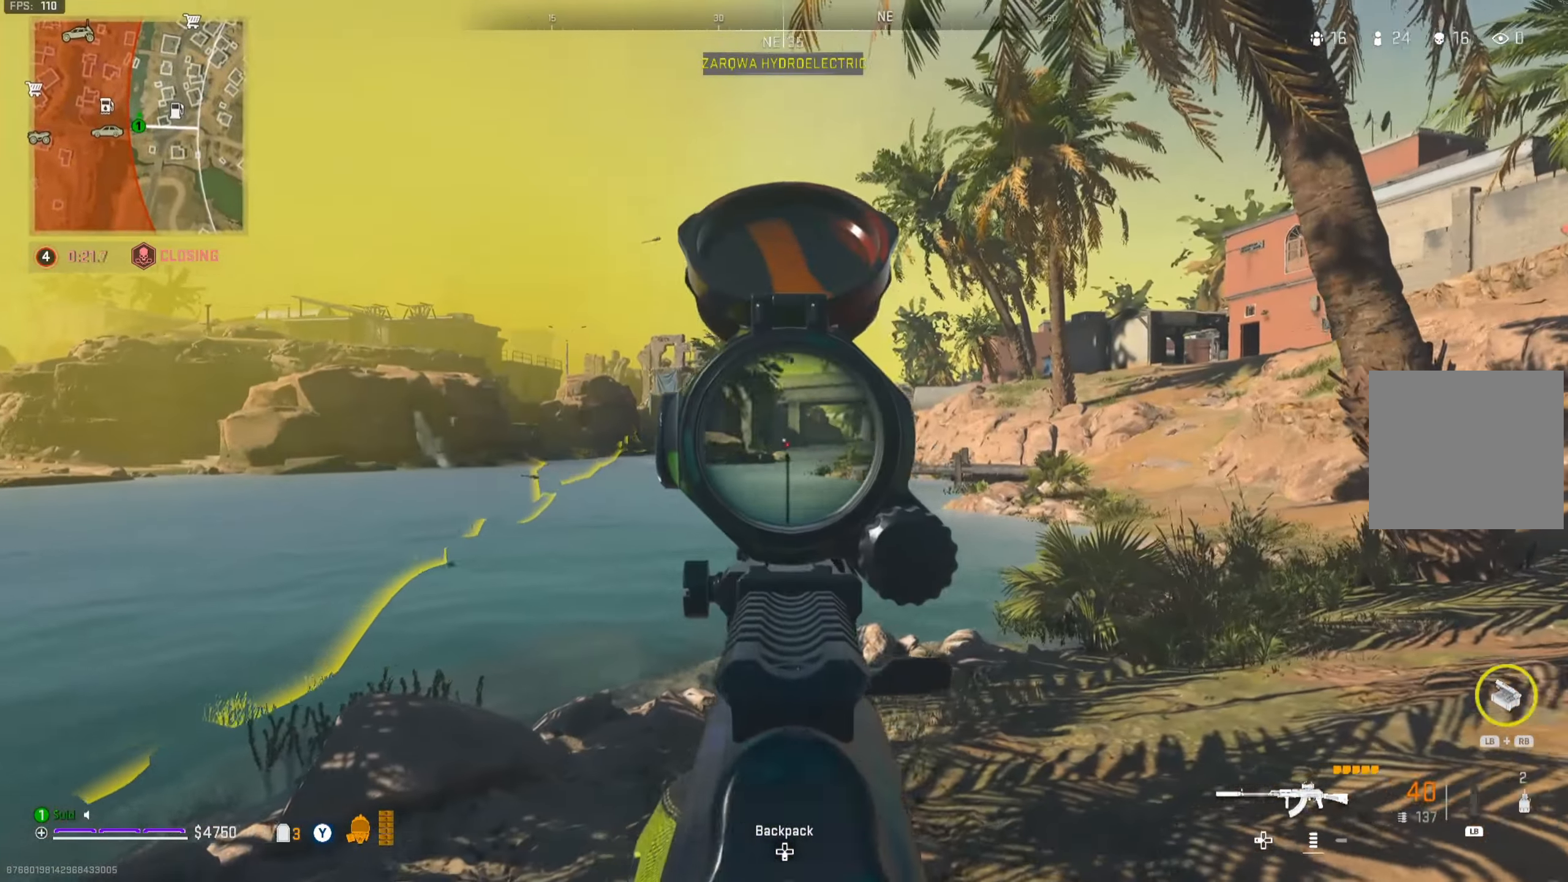
{"buttons": [], "left_stick": "up", "right_stick": "center", "events": [[33, "Y", "down"], [100, "Y", "up"], [133, "left_stick", "up-right"], [250, "left_stick", "up"], [317, "right_stick", "center"]]}
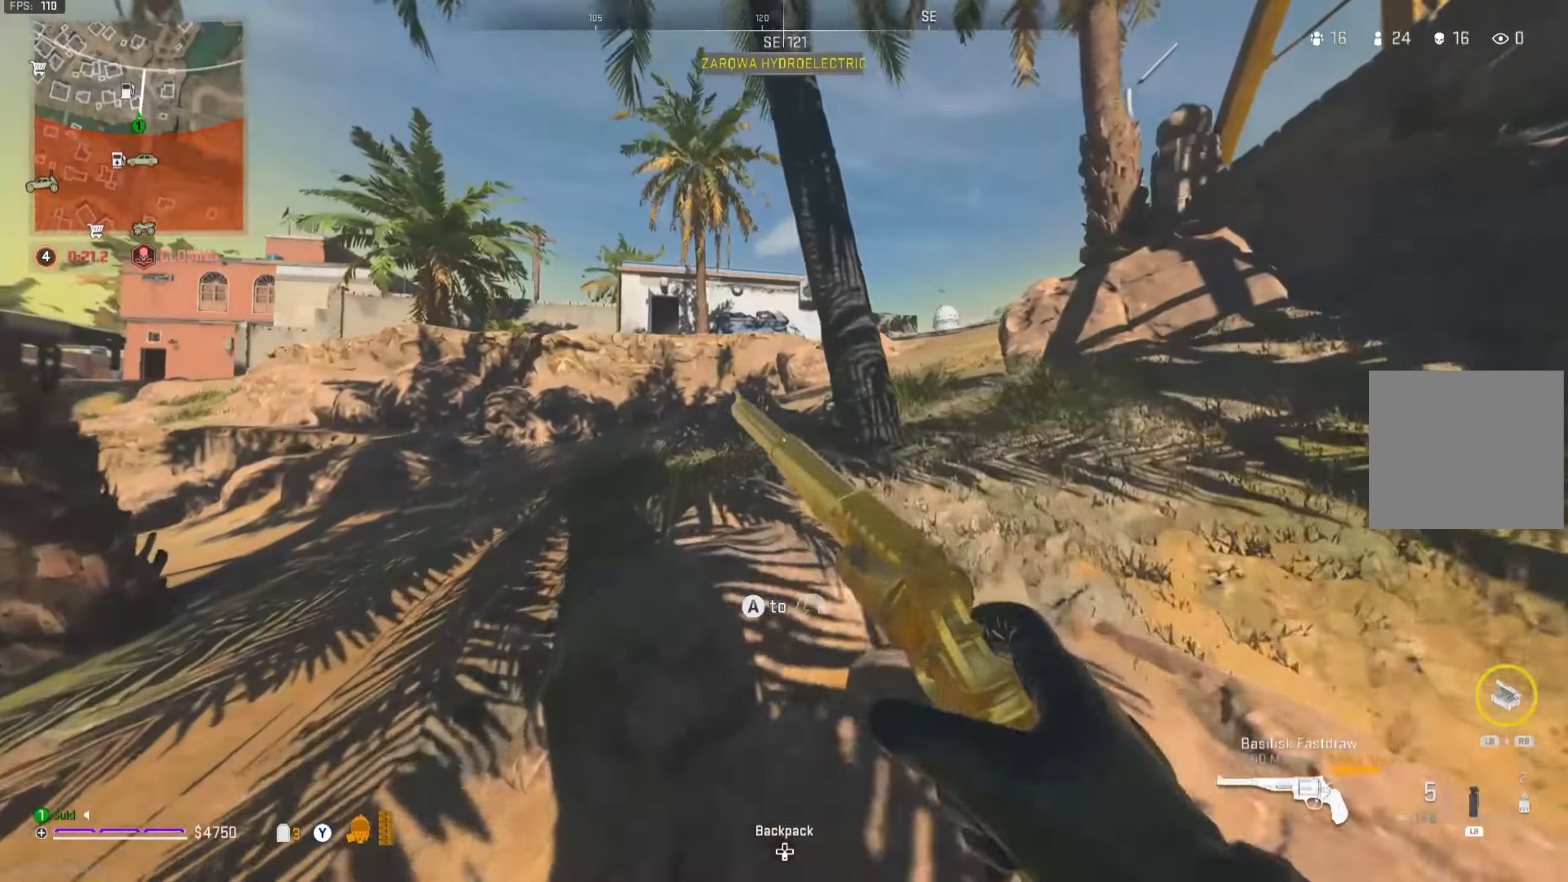
{"buttons": [], "left_stick": "up", "right_stick": "right", "events": [[117, "right_stick", "left"], [200, "right_stick", "center"], [467, "right_stick", "right"]]}
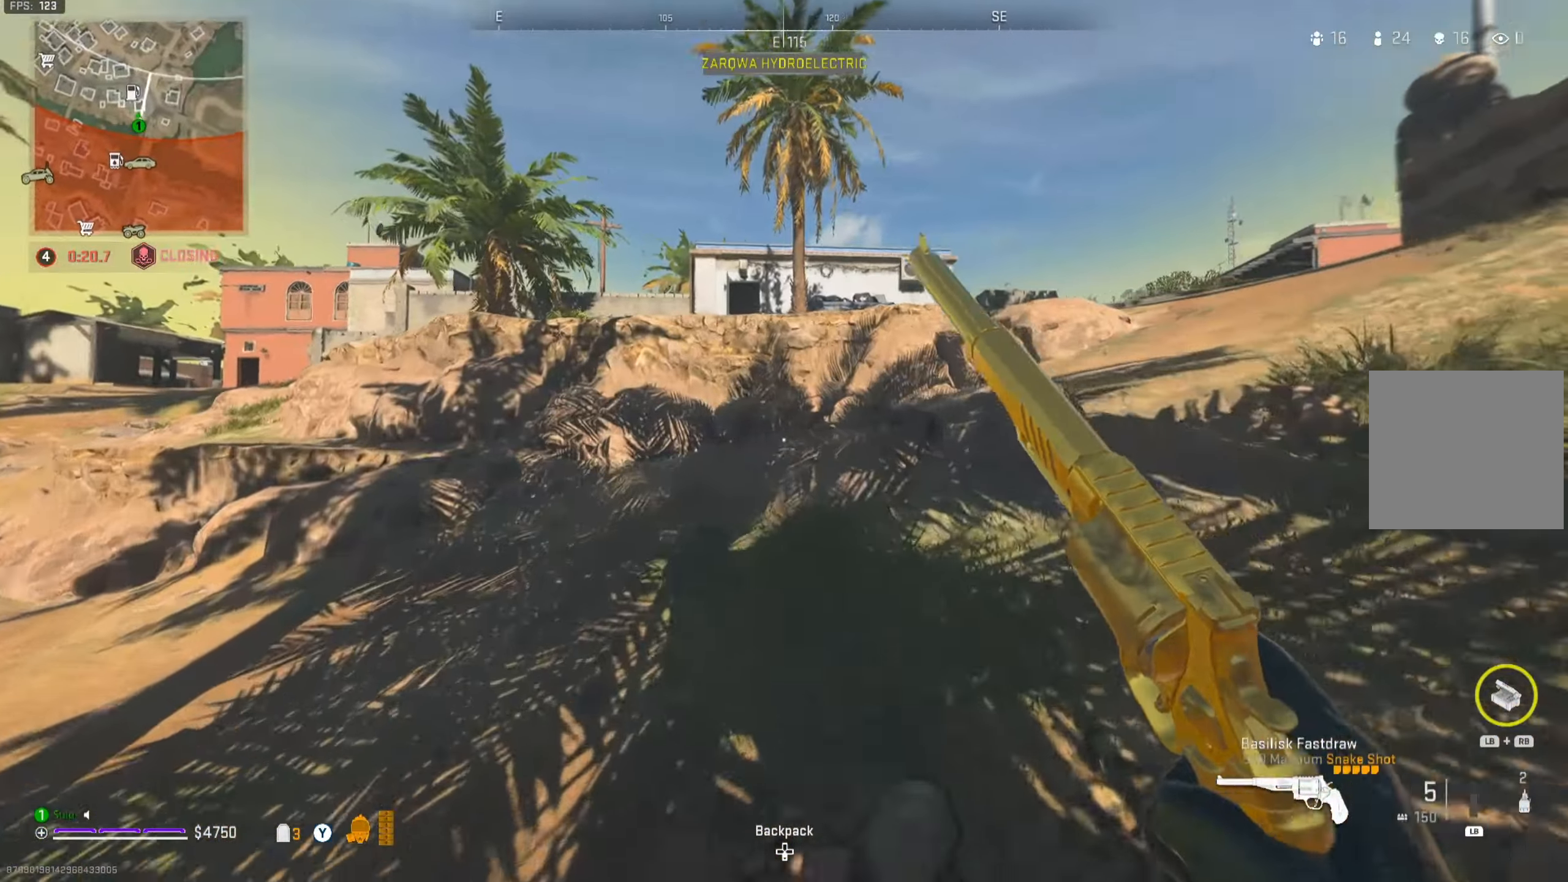
{"buttons": [], "left_stick": "up", "right_stick": "left", "events": [[33, "right_stick", "center"], [183, "right_stick", "right"], [233, "right_stick", "center"], [383, "right_stick", "left"]]}
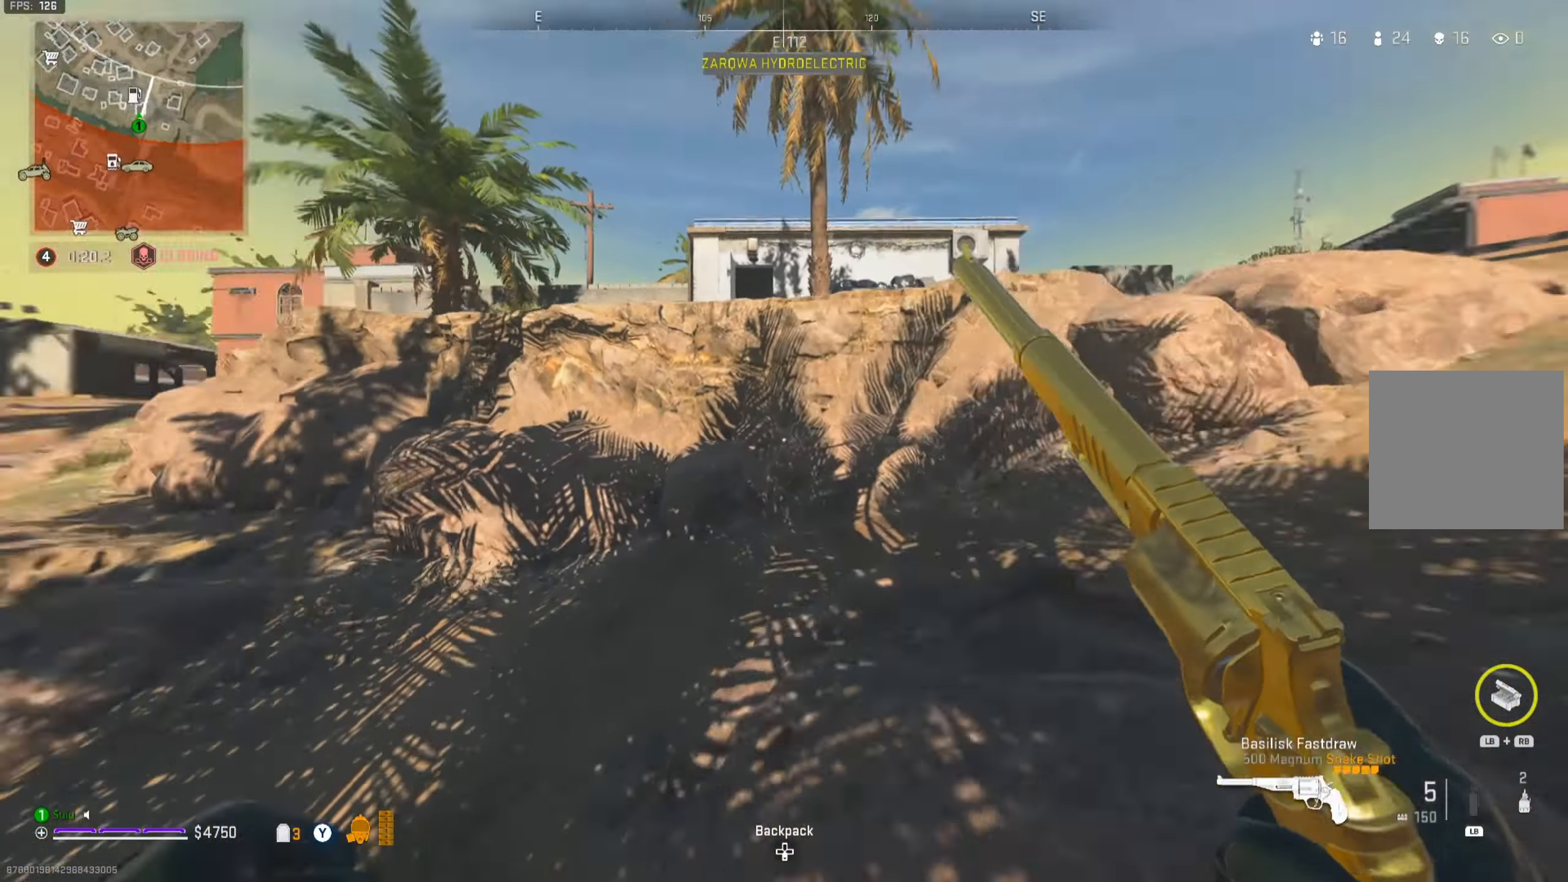
{"buttons": ["A"], "left_stick": "up", "right_stick": "center", "events": [[184, "Y", "down"], [234, "right_stick", "center"], [250, "Y", "up"], [434, "right_stick", "down-right"], [467, "A", "down"], [501, "right_stick", "center"]]}
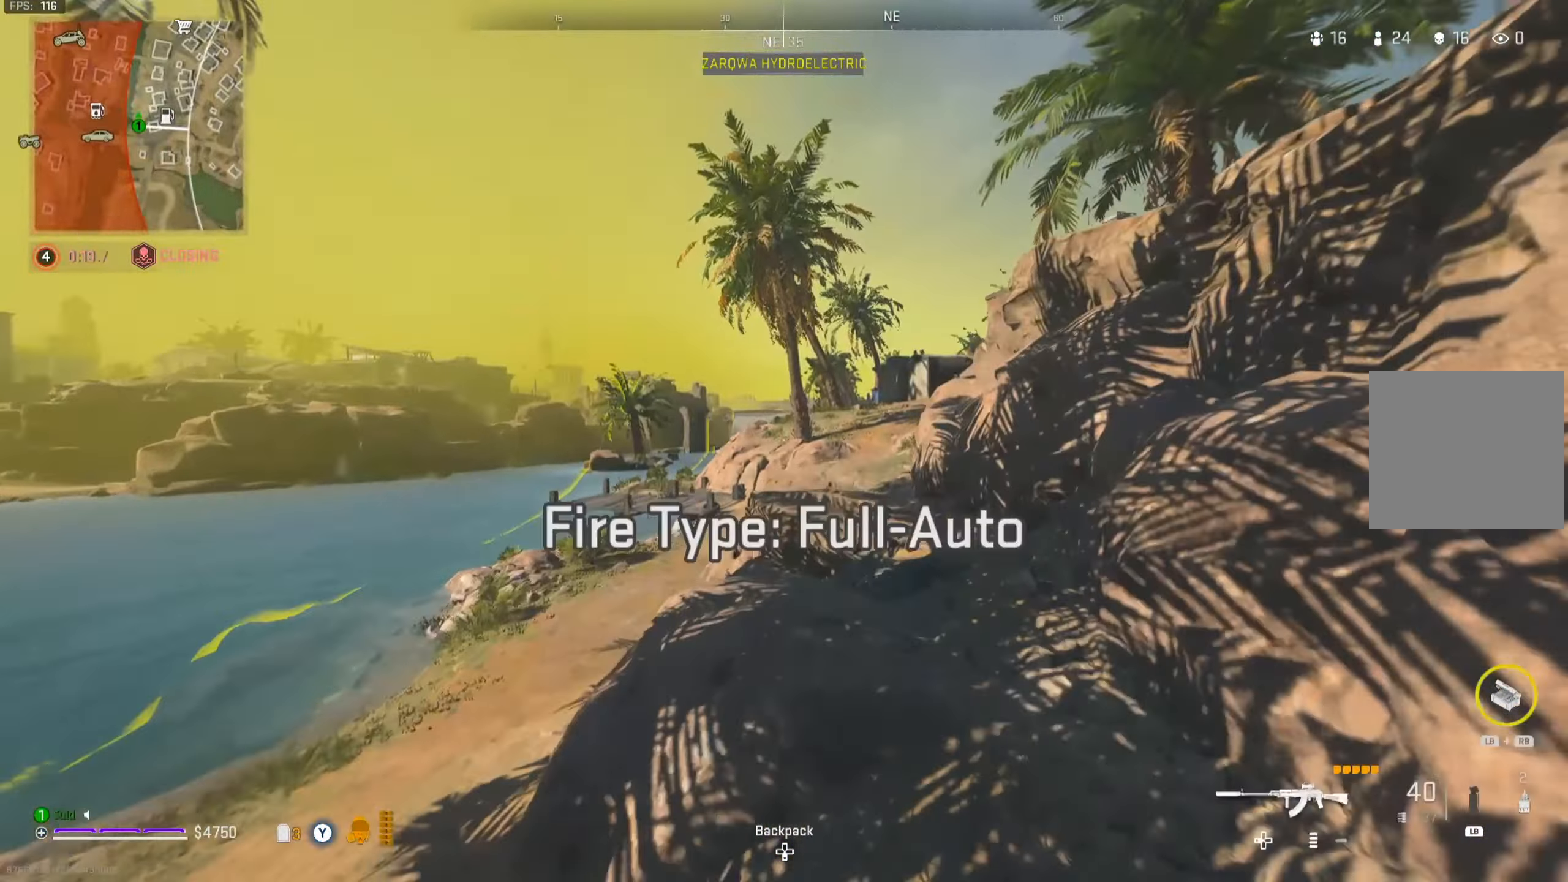
{"buttons": [], "left_stick": "up", "right_stick": "center", "events": [[50, "A", "up"], [50, "left_stick", "up-right"], [400, "right_stick", "right"], [433, "Y", "down"], [467, "right_stick", "center"], [500, "Y", "up"], [500, "left_stick", "up"]]}
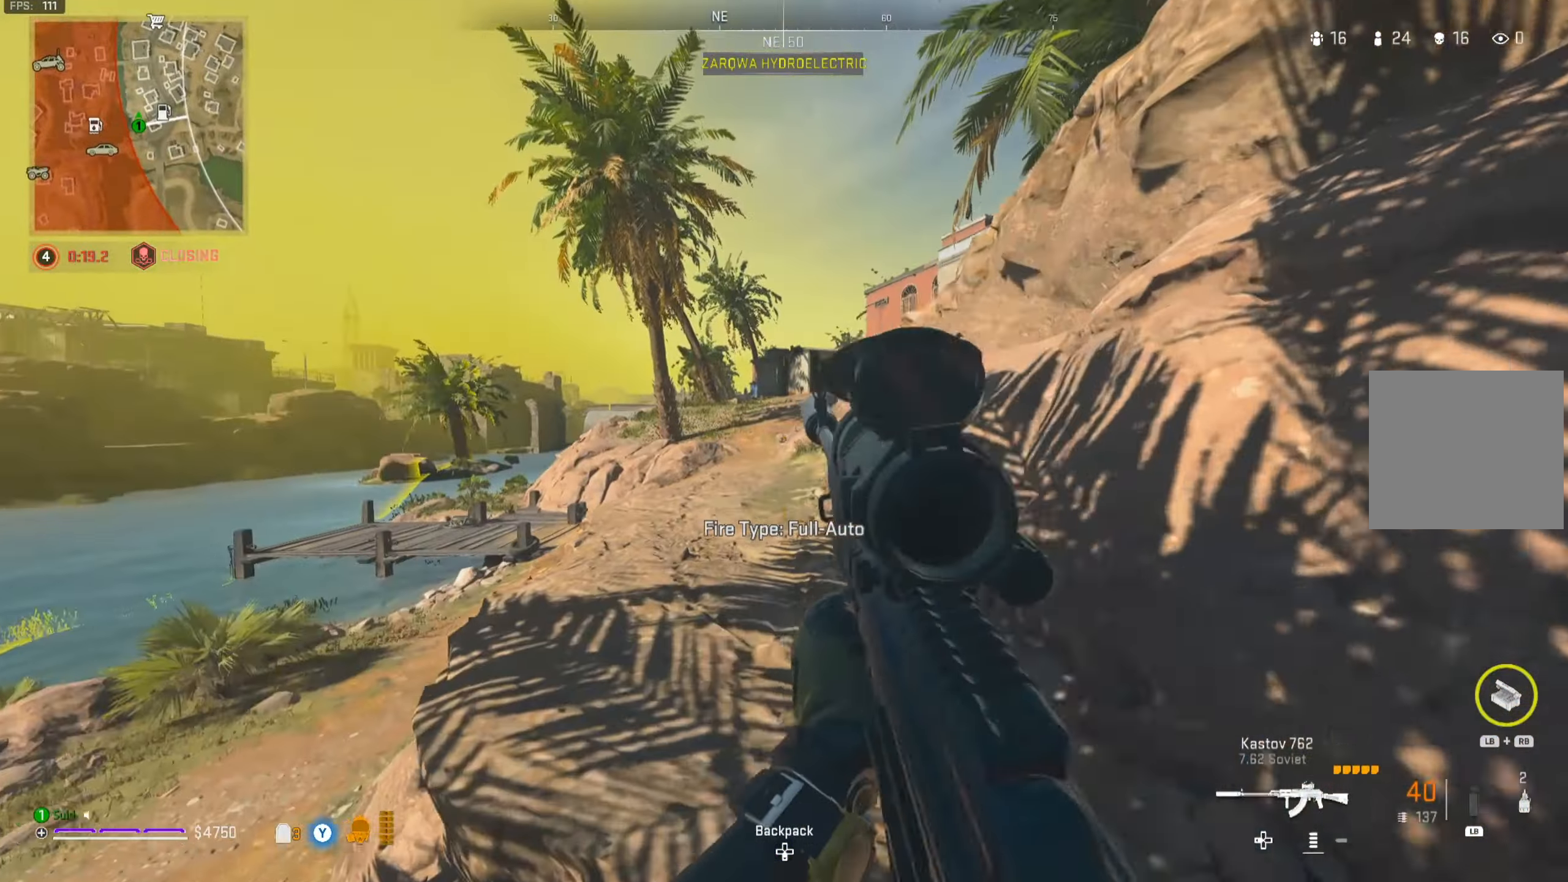
{"buttons": [], "left_stick": "up", "right_stick": "center", "events": []}
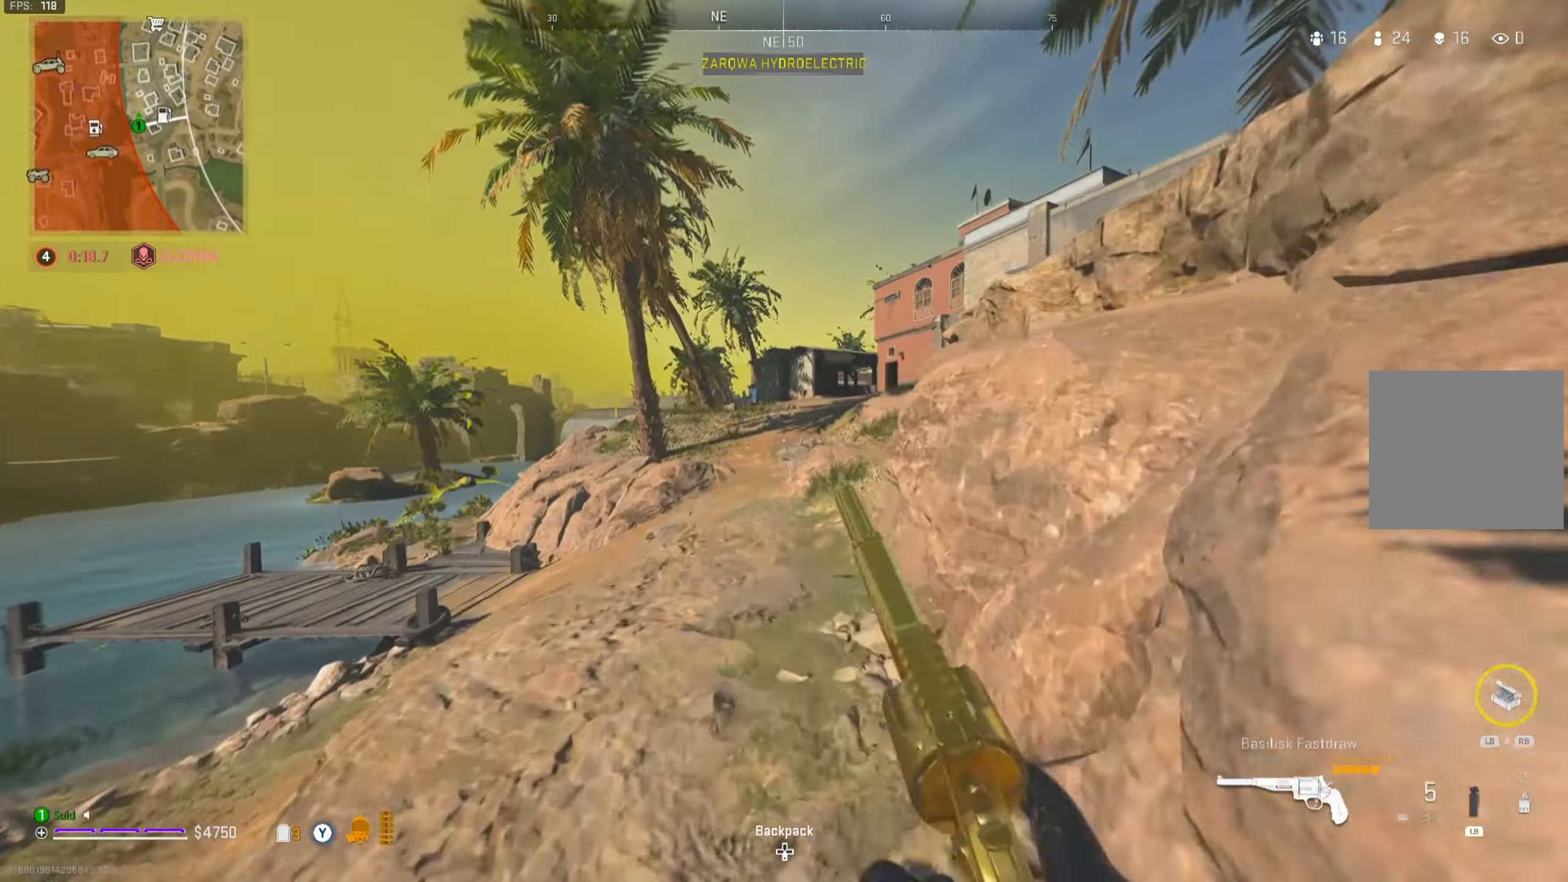
{"buttons": [], "left_stick": "up", "right_stick": "down-left", "events": [[484, "right_stick", "down-left"]]}